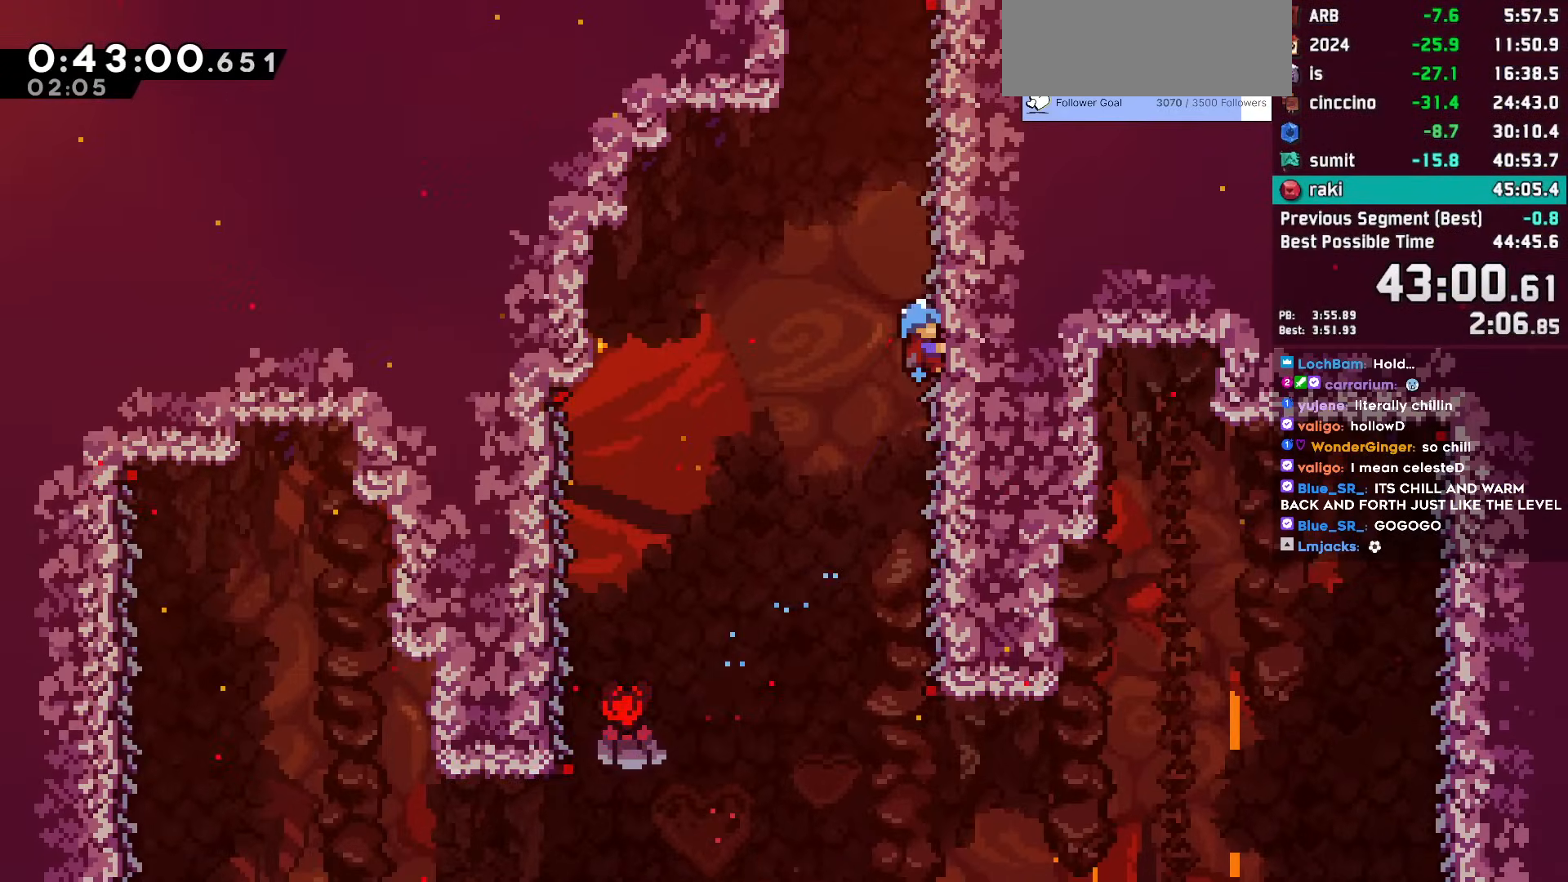
Gameplay with keyboard; each line is a JSON object with the keys held at the frame after it. "events" lists presses ("down") and releases ("up") of "dash", "demo", "dj", "down", "grab", "jump", "jump2", "jump3", "lcj", "left", "pause", "rcj", "right" and "up" between this image and that frame as [ms after this image, input, new state], when the widget could be followed in between. No other keys are recorded. Mouse input is not recorded. Key names are as the overlay labels them; some are game actions (e.g. jump) rather than physical keys. Not read: talk.
{"keys": ["grab", "right", "up"], "events": []}
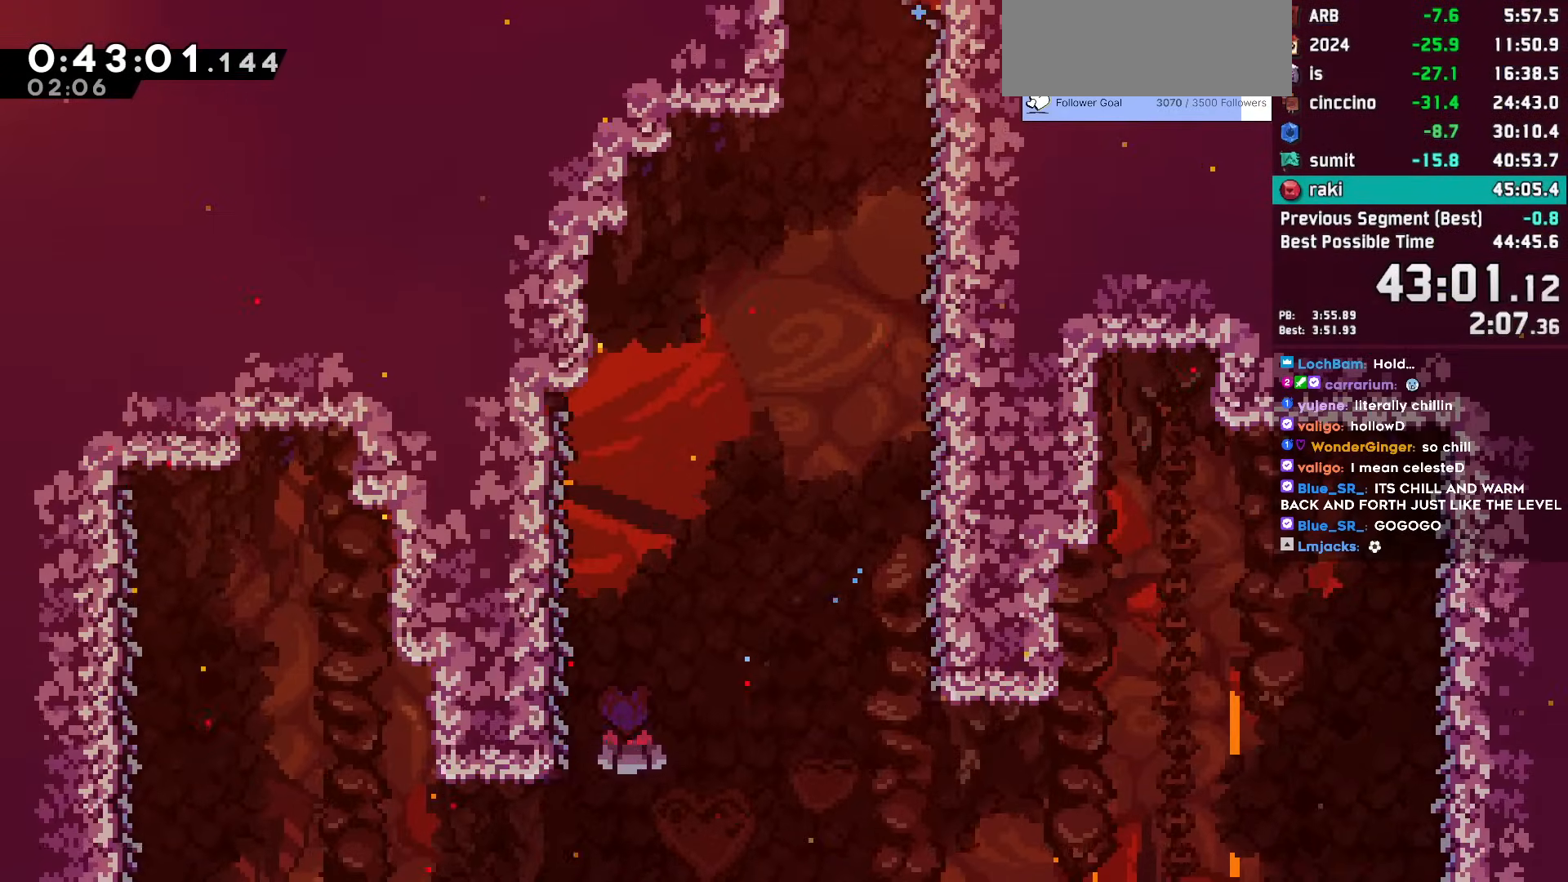
{"keys": ["grab"], "events": [[167, "up", "up"], [217, "right", "up"]]}
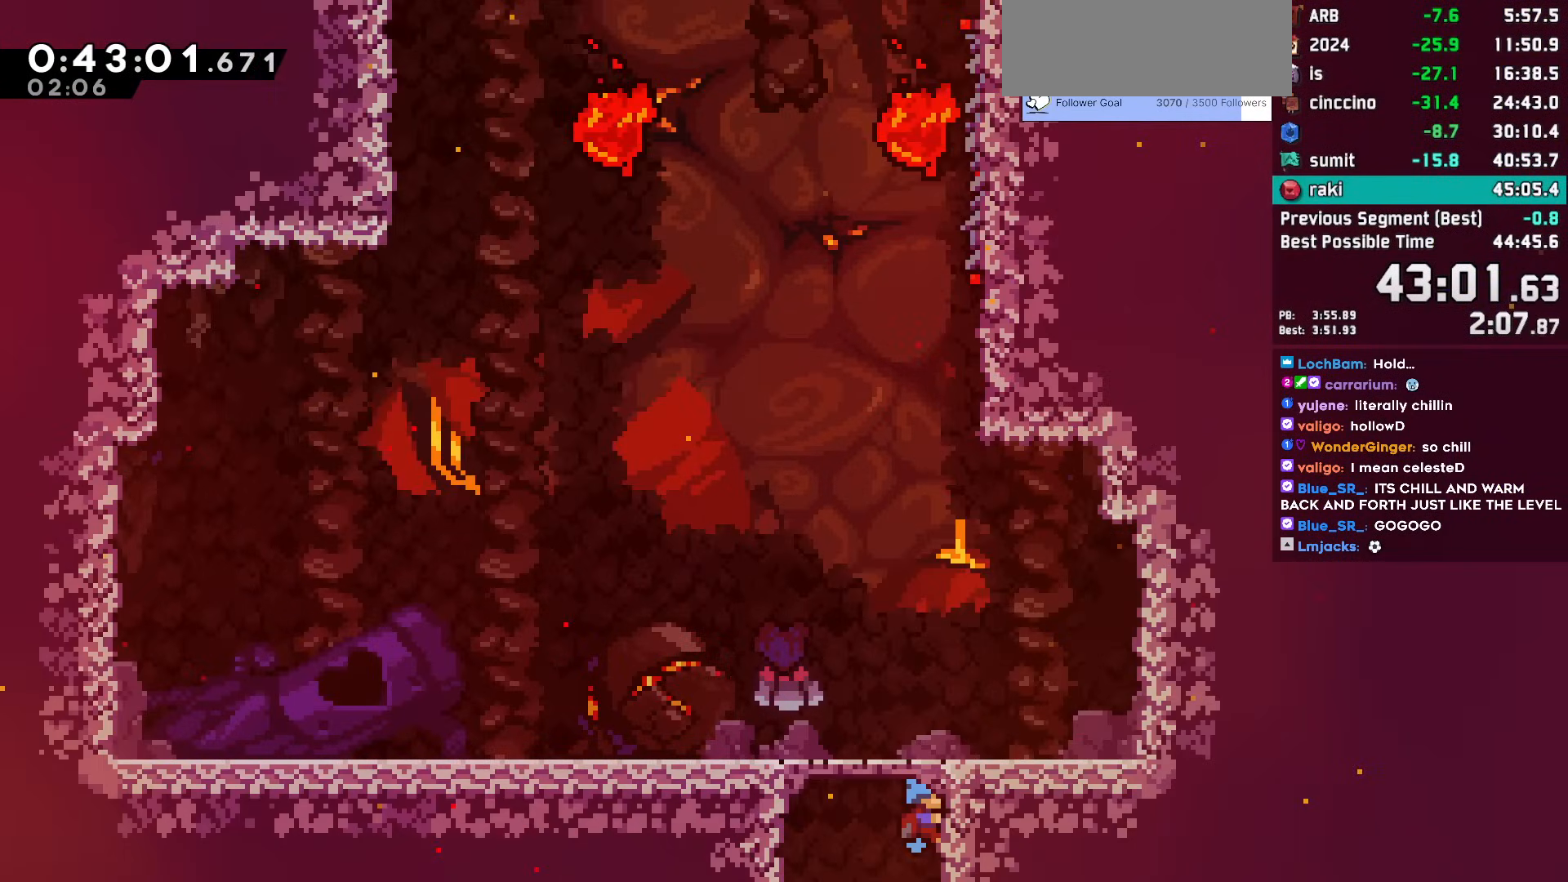
{"keys": ["grab", "jump", "right"], "events": [[233, "jump", "down"], [367, "right", "down"]]}
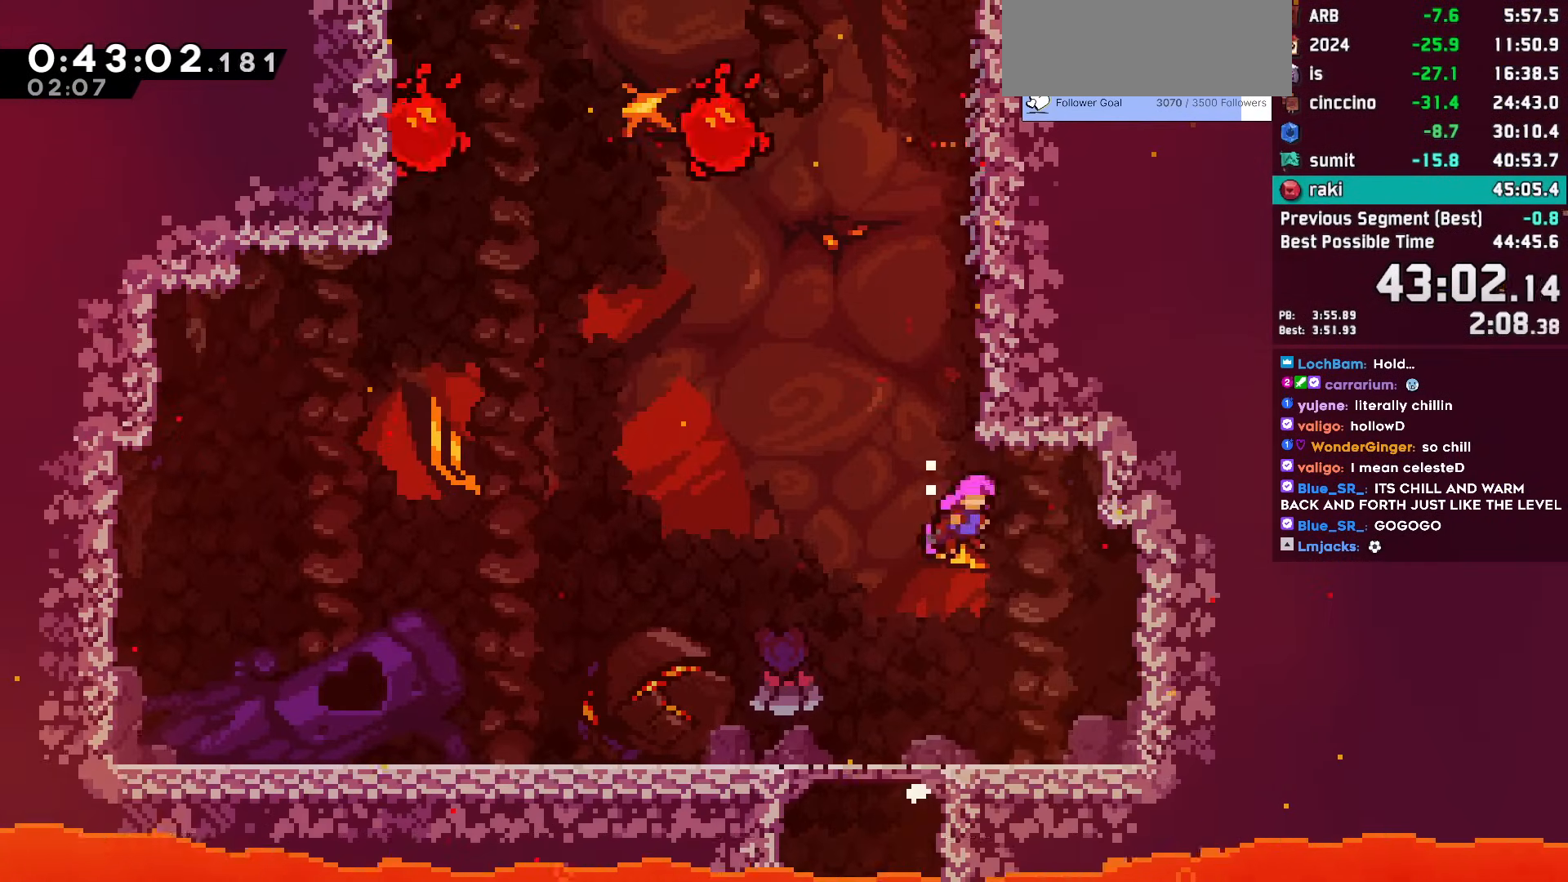
{"keys": ["grab", "jump", "right", "up"], "events": [[17, "jump", "up"], [17, "right", "up"], [50, "dash", "down"], [50, "up", "down"], [233, "dash", "up"], [283, "right", "down"], [333, "jump", "down"]]}
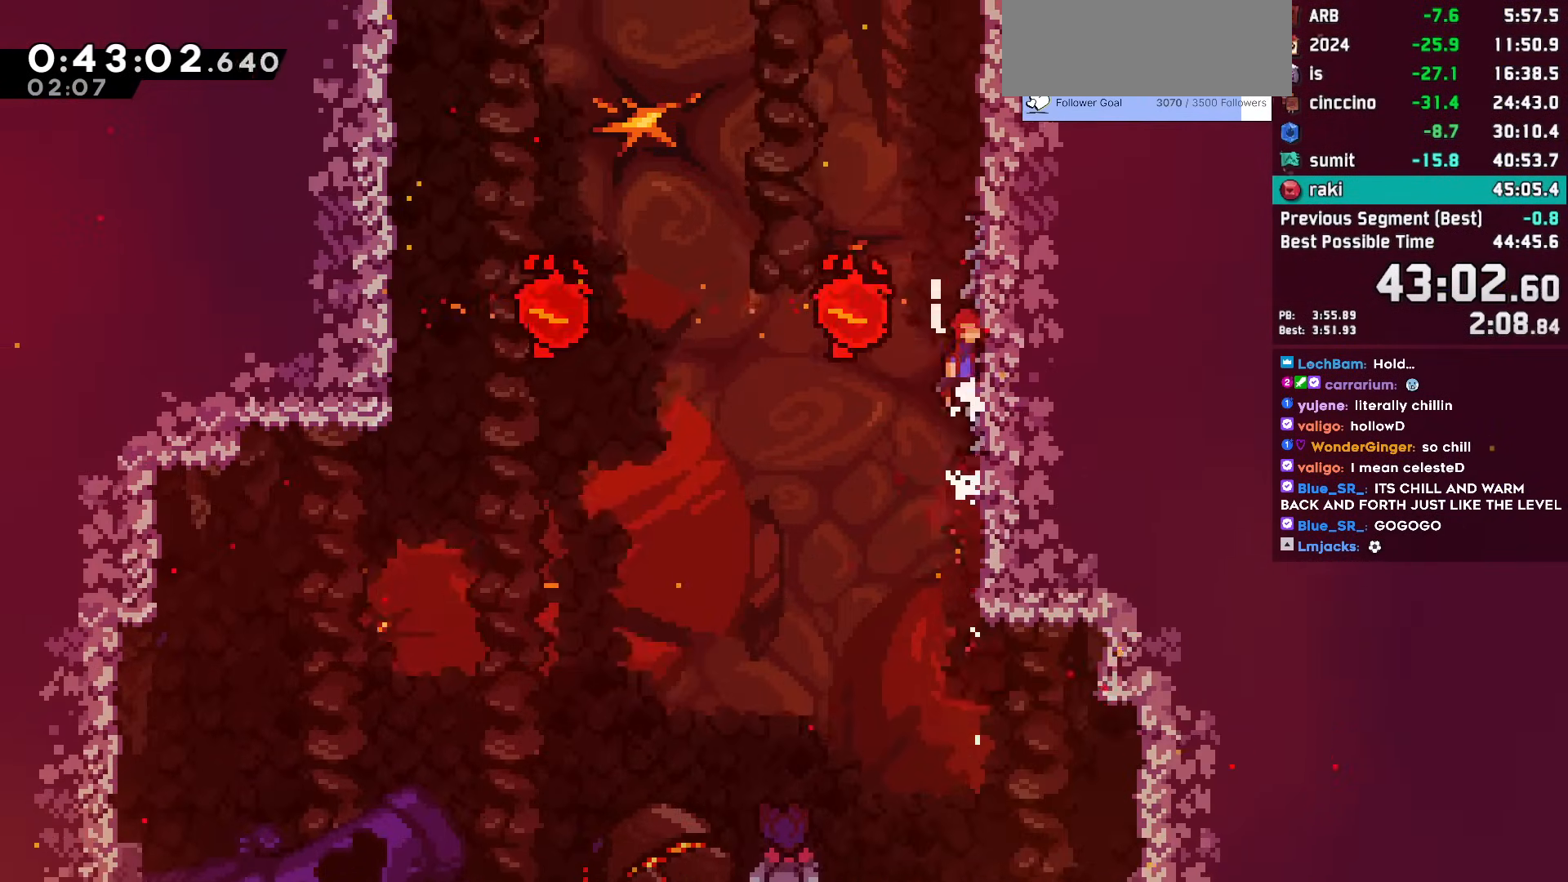
{"keys": ["grab"], "events": [[33, "jump2", "down"], [300, "jump", "up"], [300, "jump2", "up"], [300, "right", "up"], [300, "up", "up"]]}
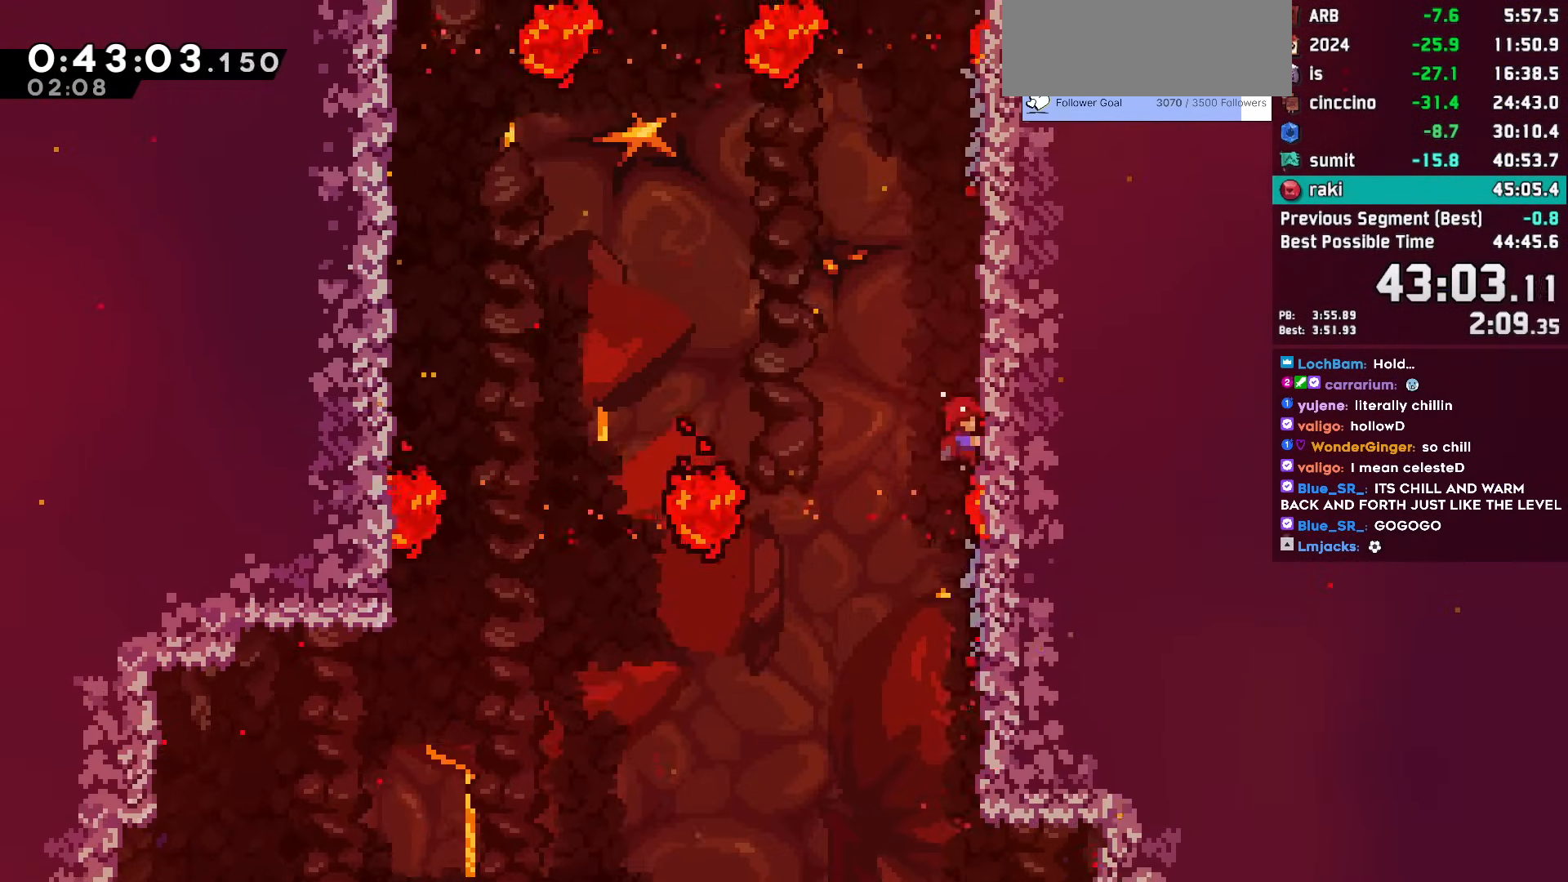
{"keys": ["grab", "right", "up"], "events": [[83, "grab", "up"], [133, "jump", "down"], [217, "grab", "down"], [217, "right", "down"], [217, "up", "down"], [317, "jump", "up"]]}
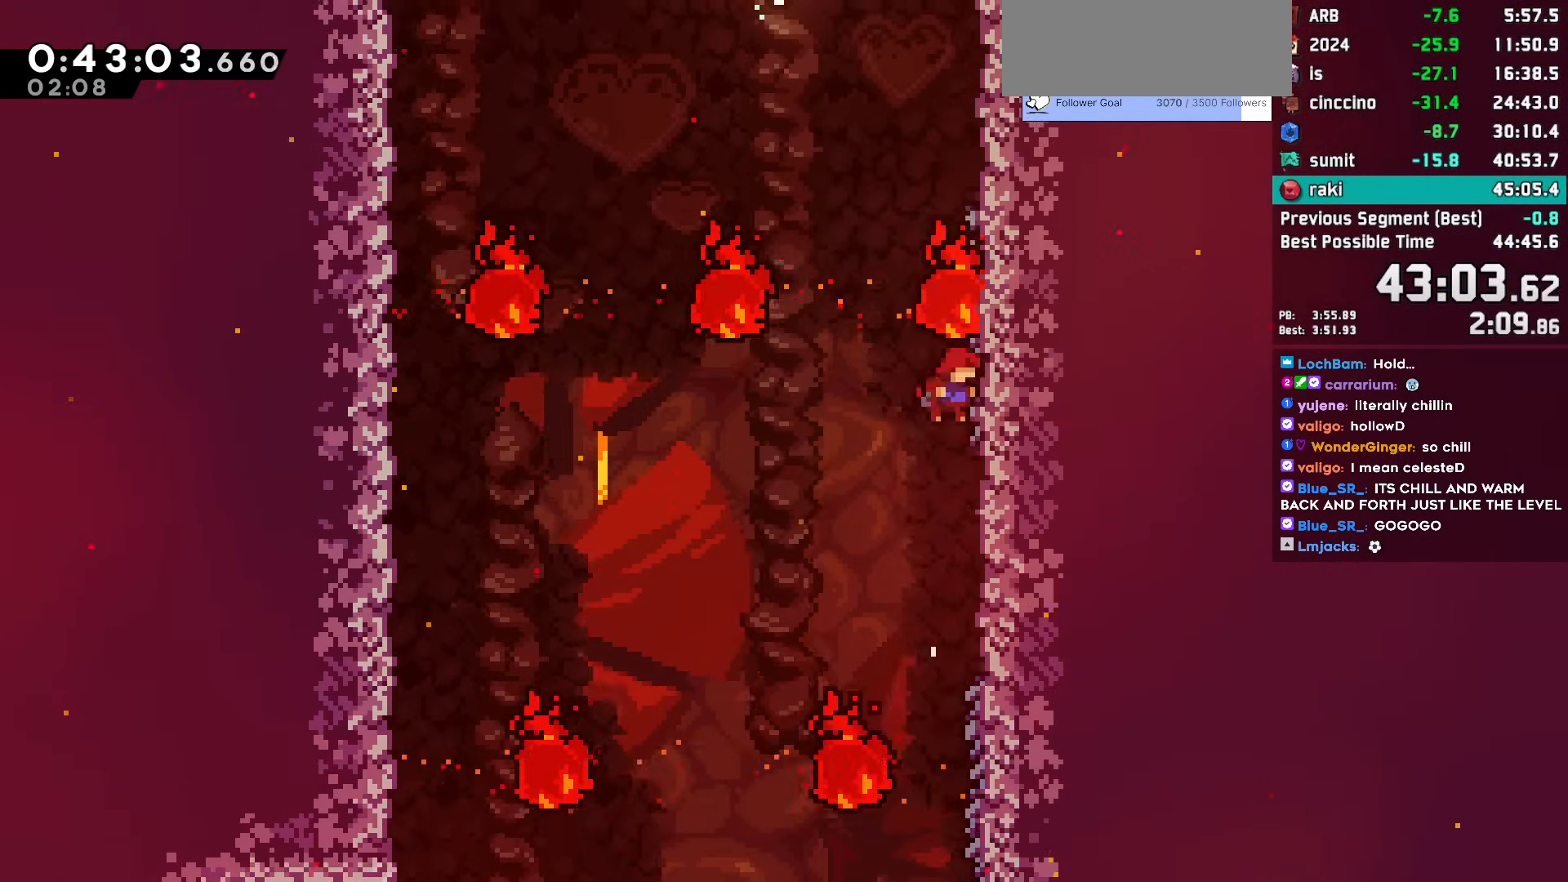
{"keys": ["dash", "up"], "events": [[17, "right", "up"], [17, "up", "up"], [433, "dash", "down"], [433, "grab", "up"], [433, "up", "down"]]}
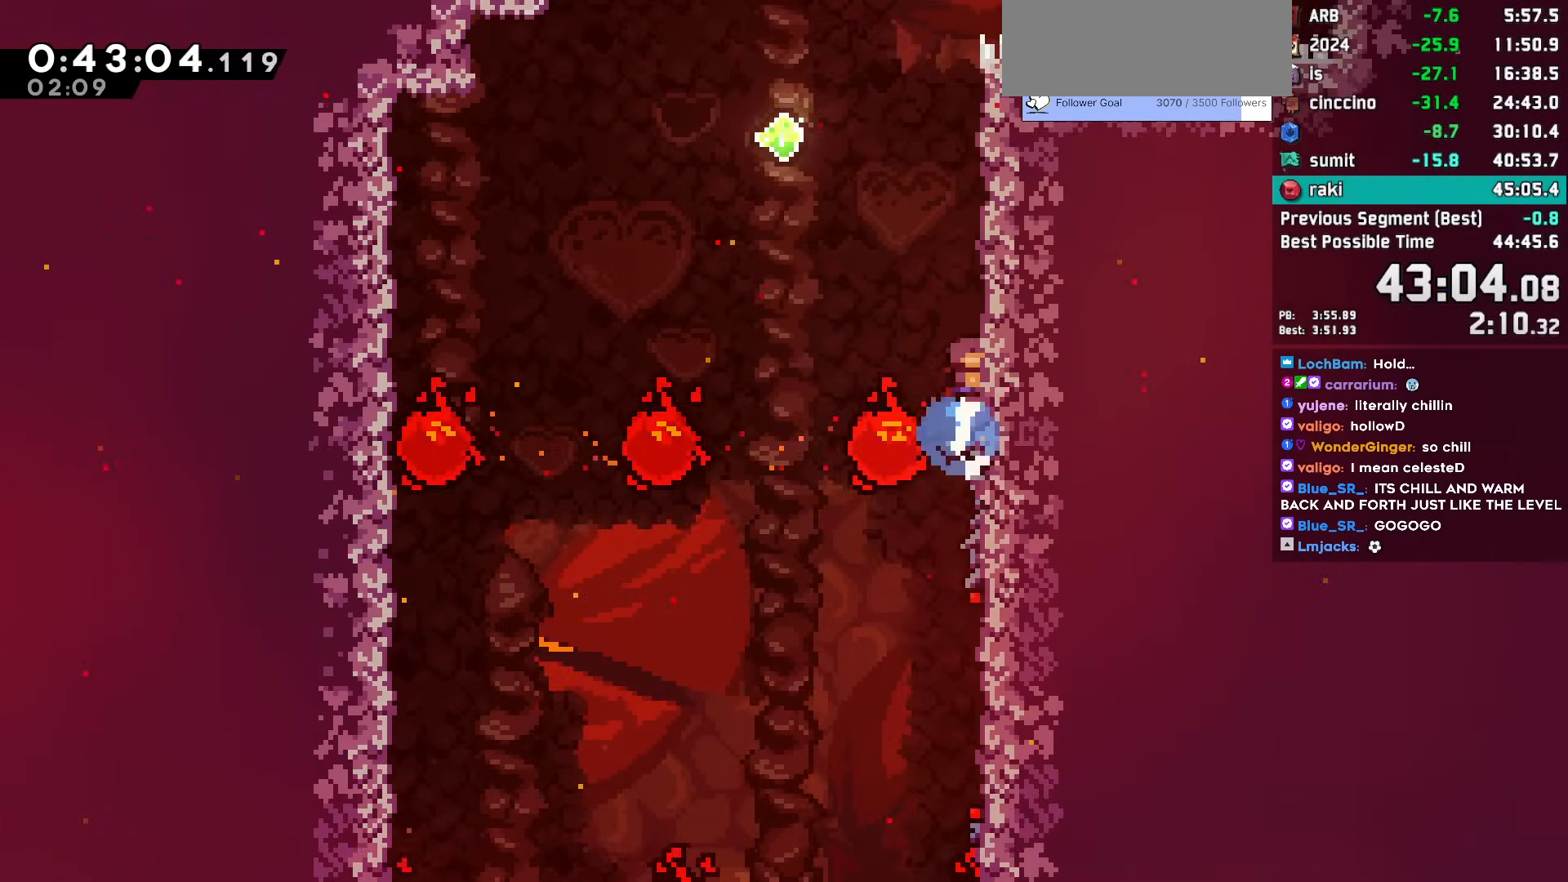
{"keys": ["jump"], "events": [[17, "dash", "up"], [17, "up", "up"], [67, "jump", "down"], [67, "left", "down"], [483, "left", "up"]]}
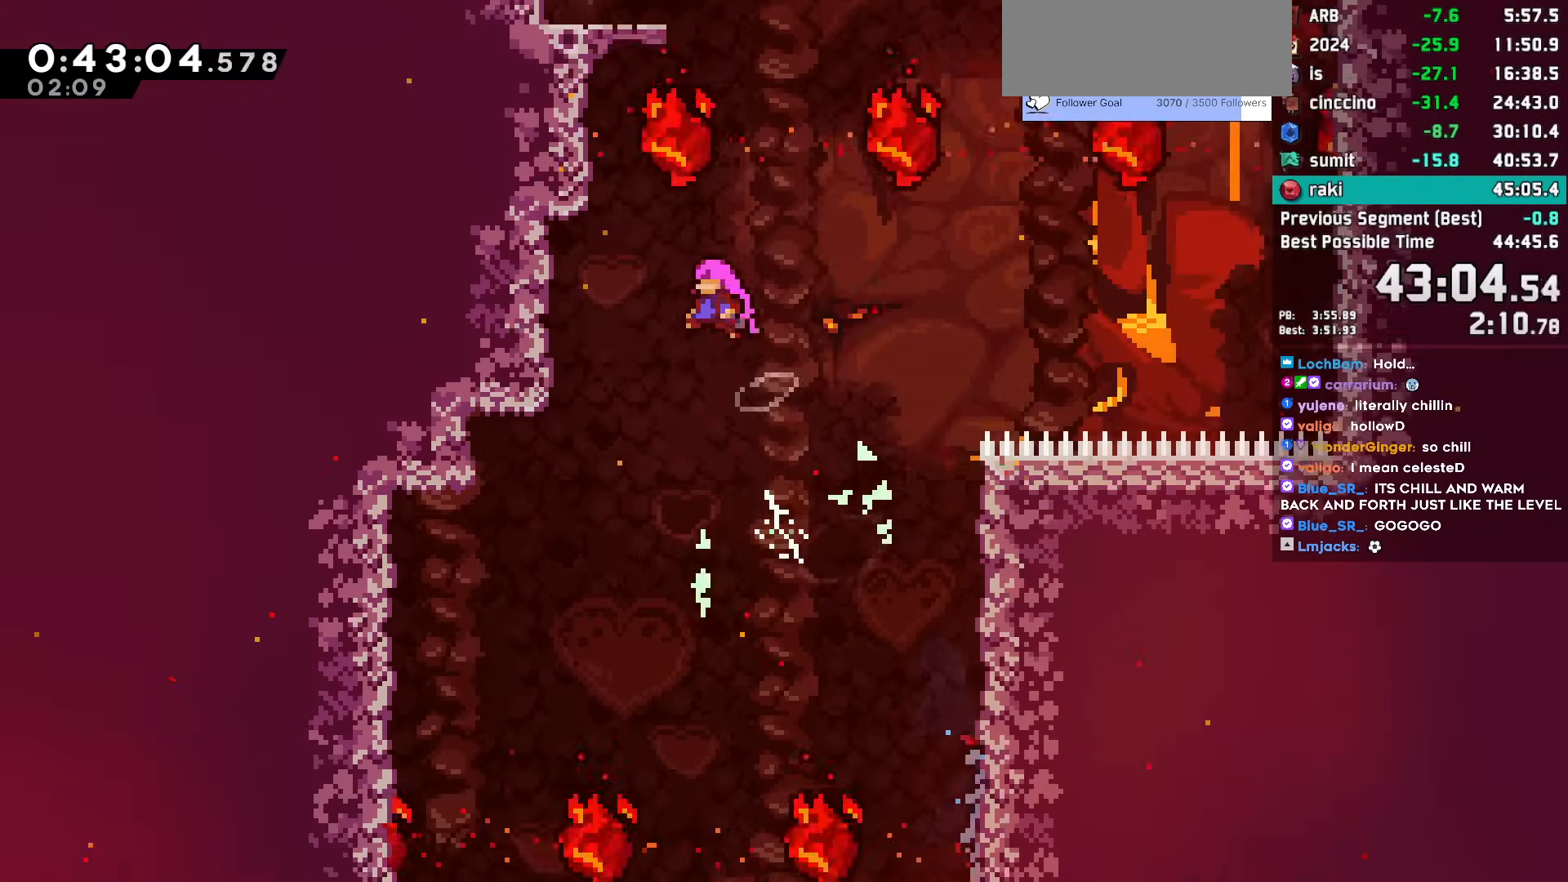
{"keys": ["dash", "right", "up"], "events": [[33, "jump", "up"], [83, "dash", "down"], [83, "up", "down"], [317, "dash", "up"], [317, "up", "up"], [417, "dash", "down"], [417, "right", "down"], [417, "up", "down"]]}
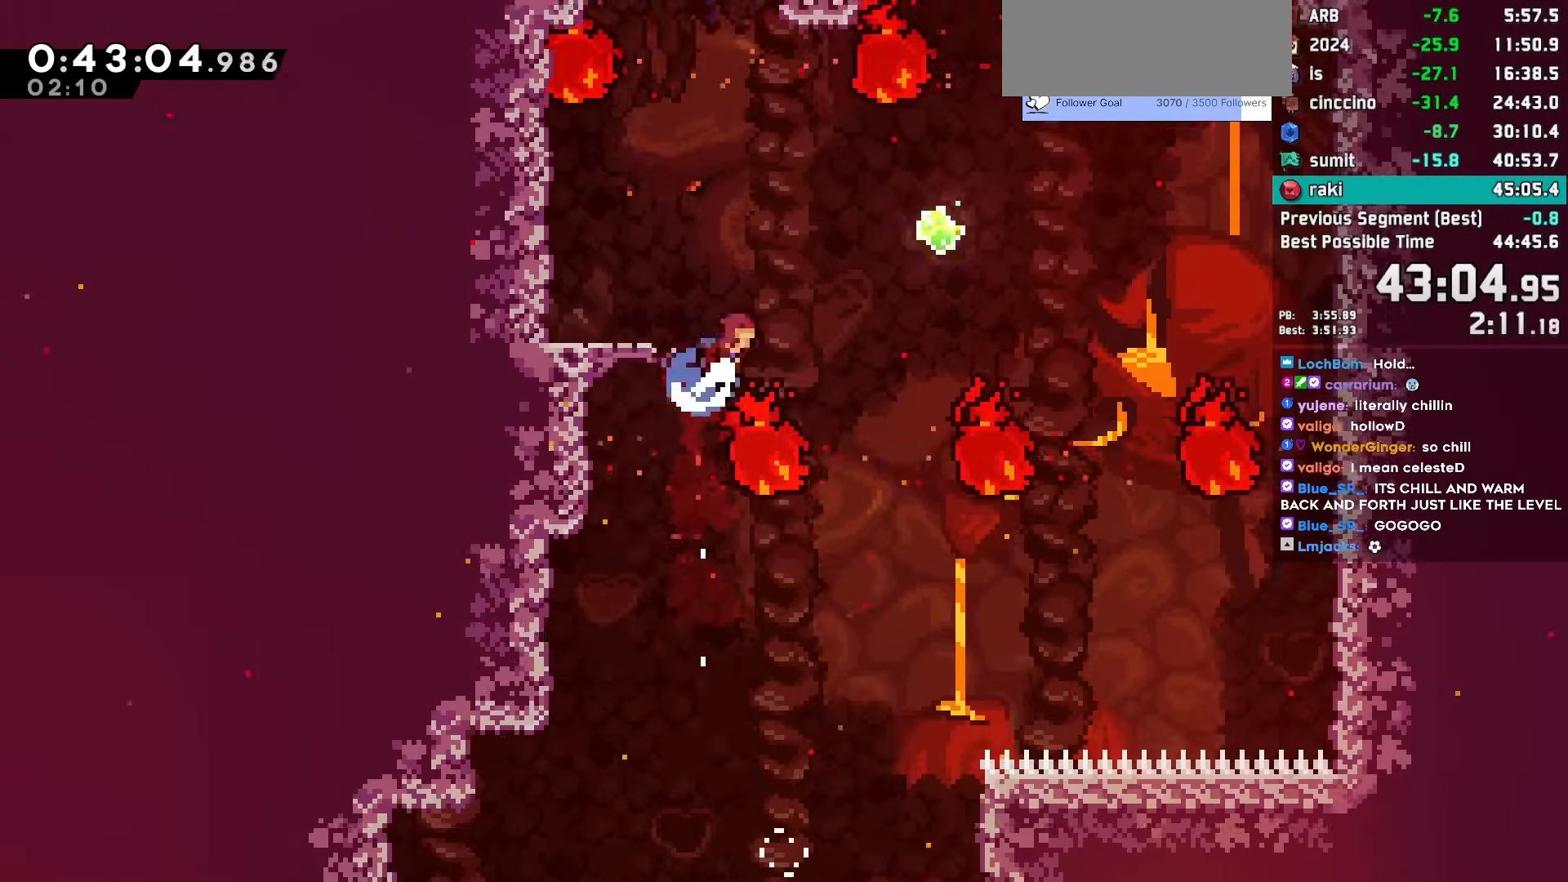
{"keys": ["dash", "up"], "events": [[200, "up", "up"], [233, "dash", "up"], [233, "right", "up"], [283, "dash", "down"], [333, "up", "down"]]}
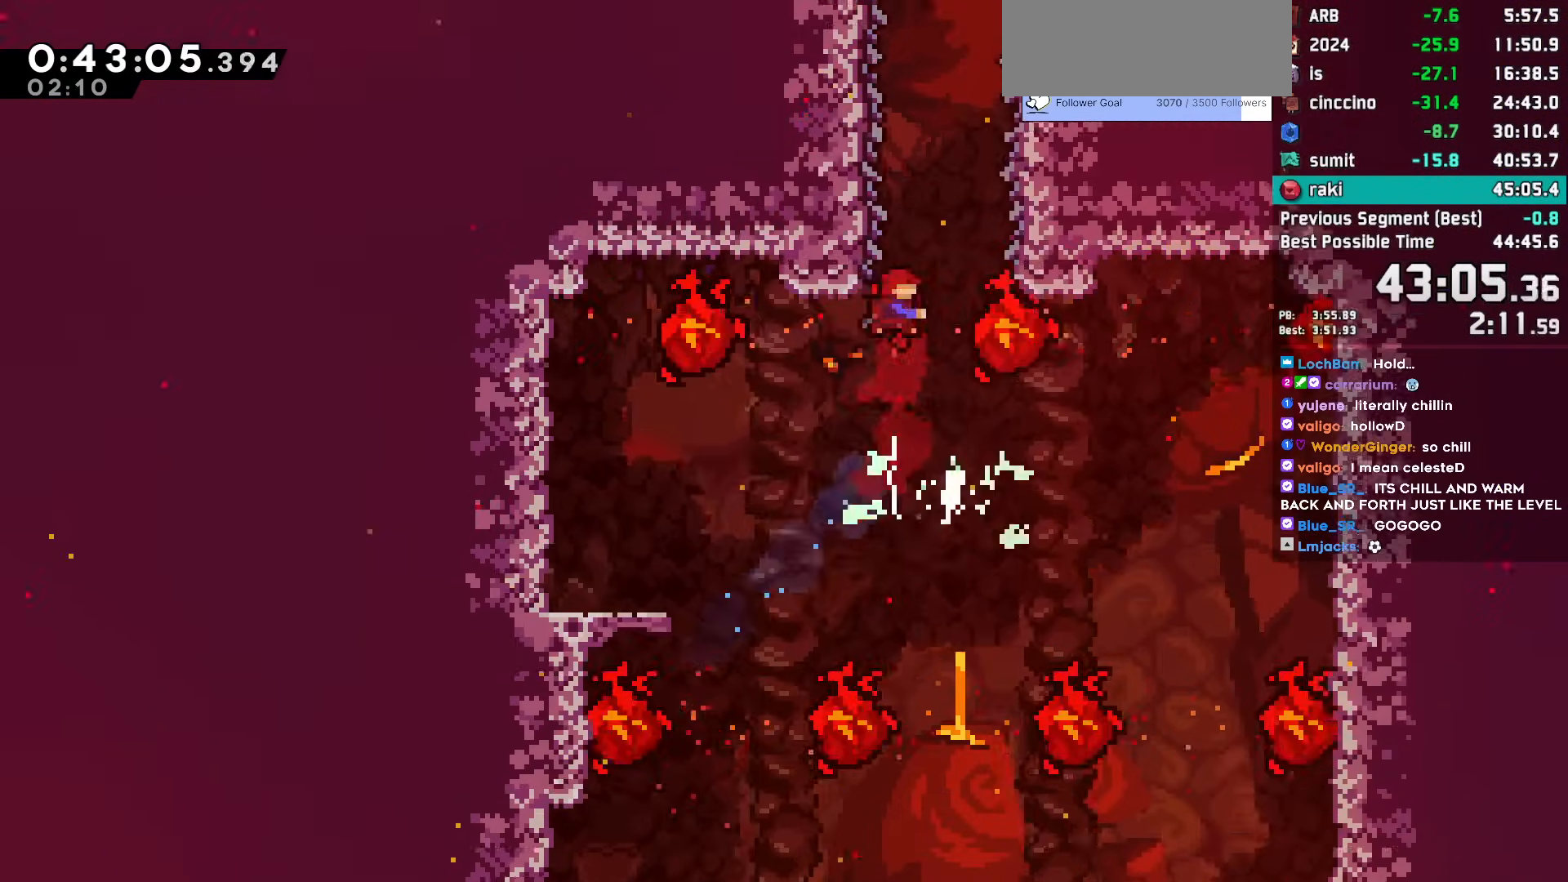
{"keys": ["up"], "events": [[17, "dash", "up"], [17, "up", "up"], [117, "jump", "down"], [117, "right", "down"], [350, "dash", "down"], [350, "jump", "up"], [350, "right", "up"], [350, "up", "down"], [500, "dash", "up"]]}
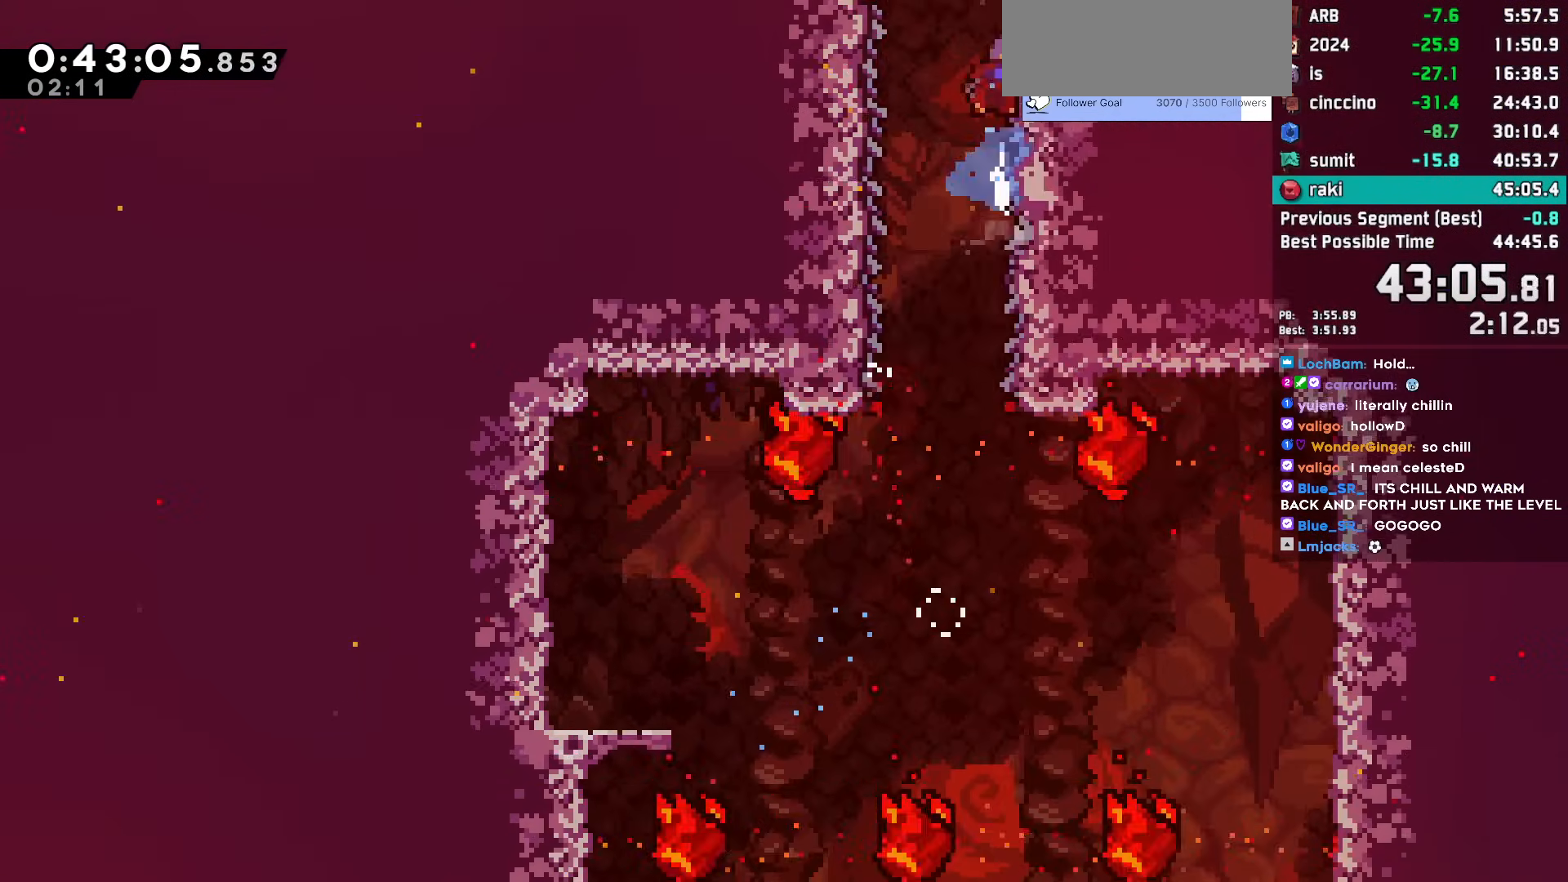
{"keys": [], "events": [[33, "up", "up"]]}
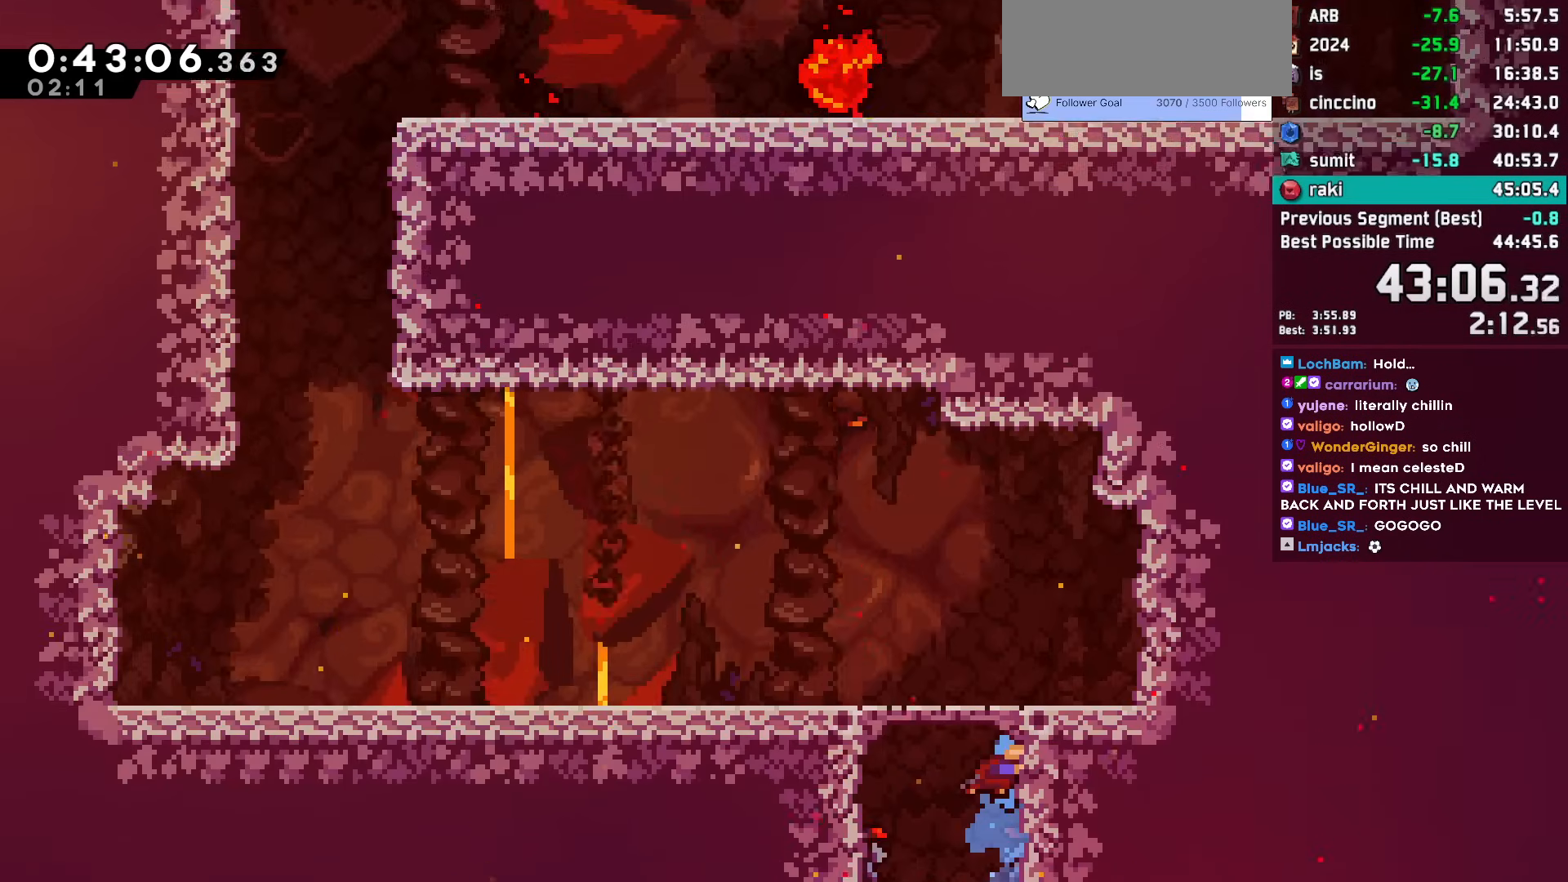
{"keys": ["left"], "events": [[250, "left", "down"], [333, "jump", "down"], [383, "jump", "up"]]}
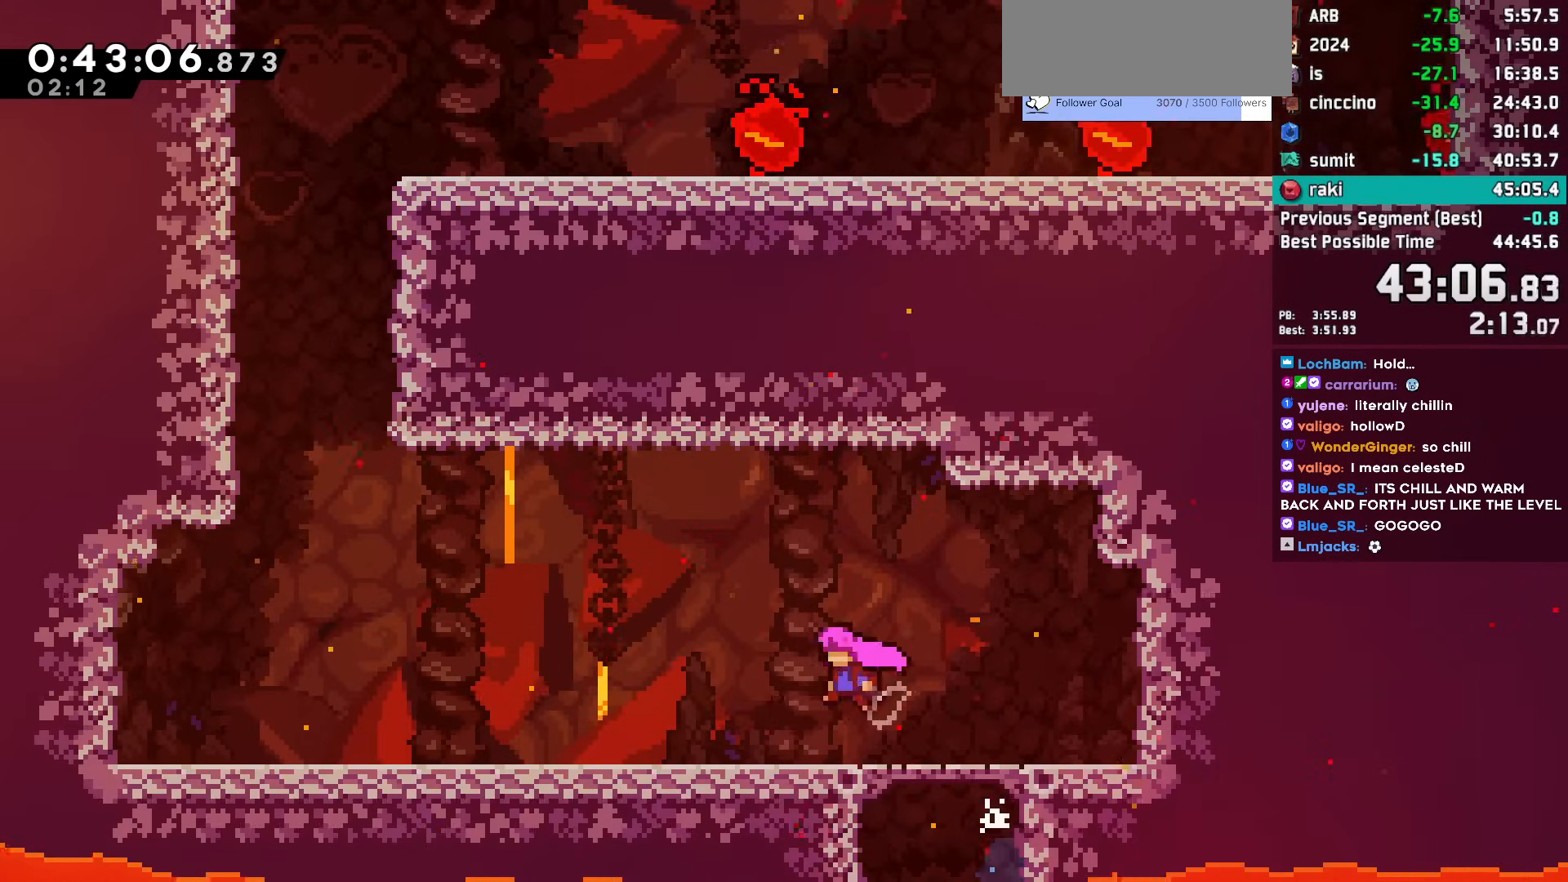
{"keys": ["jump", "left"], "events": [[217, "jump", "down"], [250, "jump", "up"], [483, "jump", "down"]]}
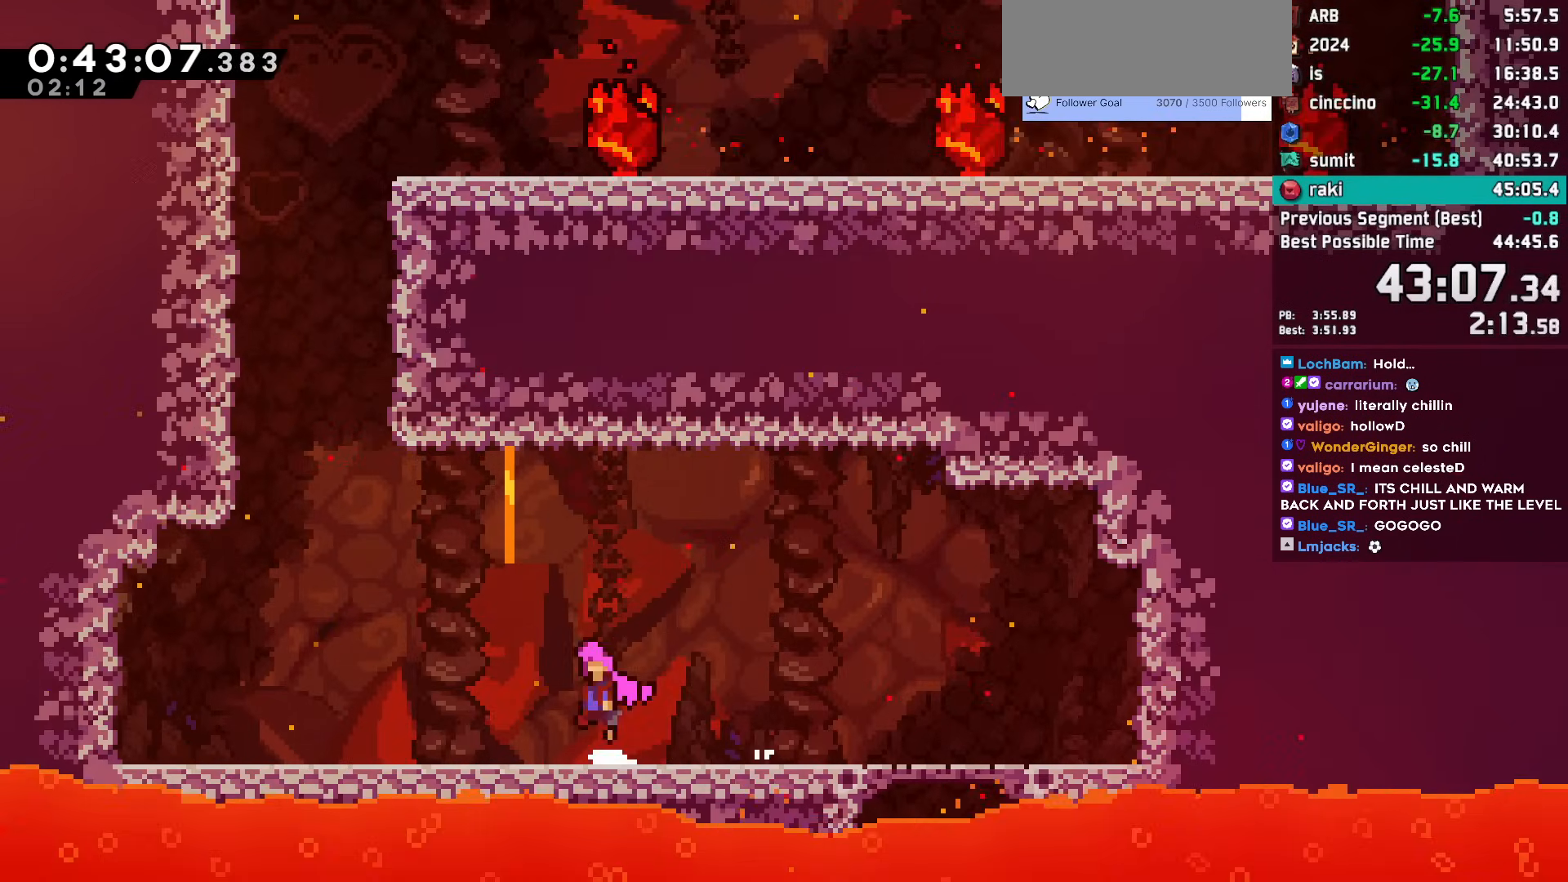
{"keys": ["jump", "left"], "events": [[33, "jump", "up"], [500, "jump", "down"]]}
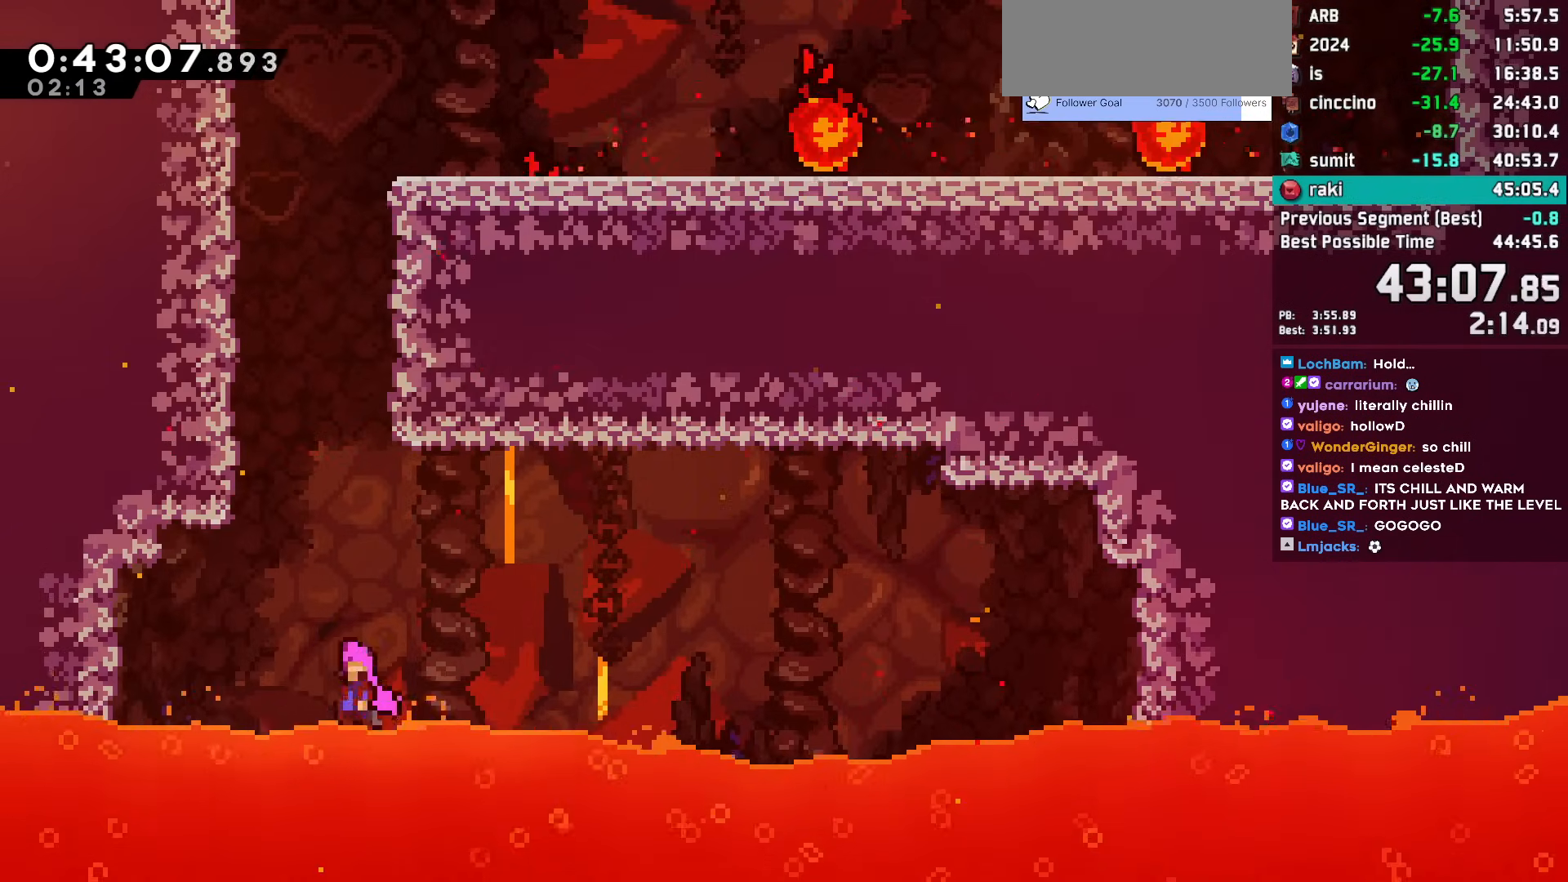
{"keys": ["jump", "left"], "events": [[383, "jump", "up"], [483, "jump", "down"]]}
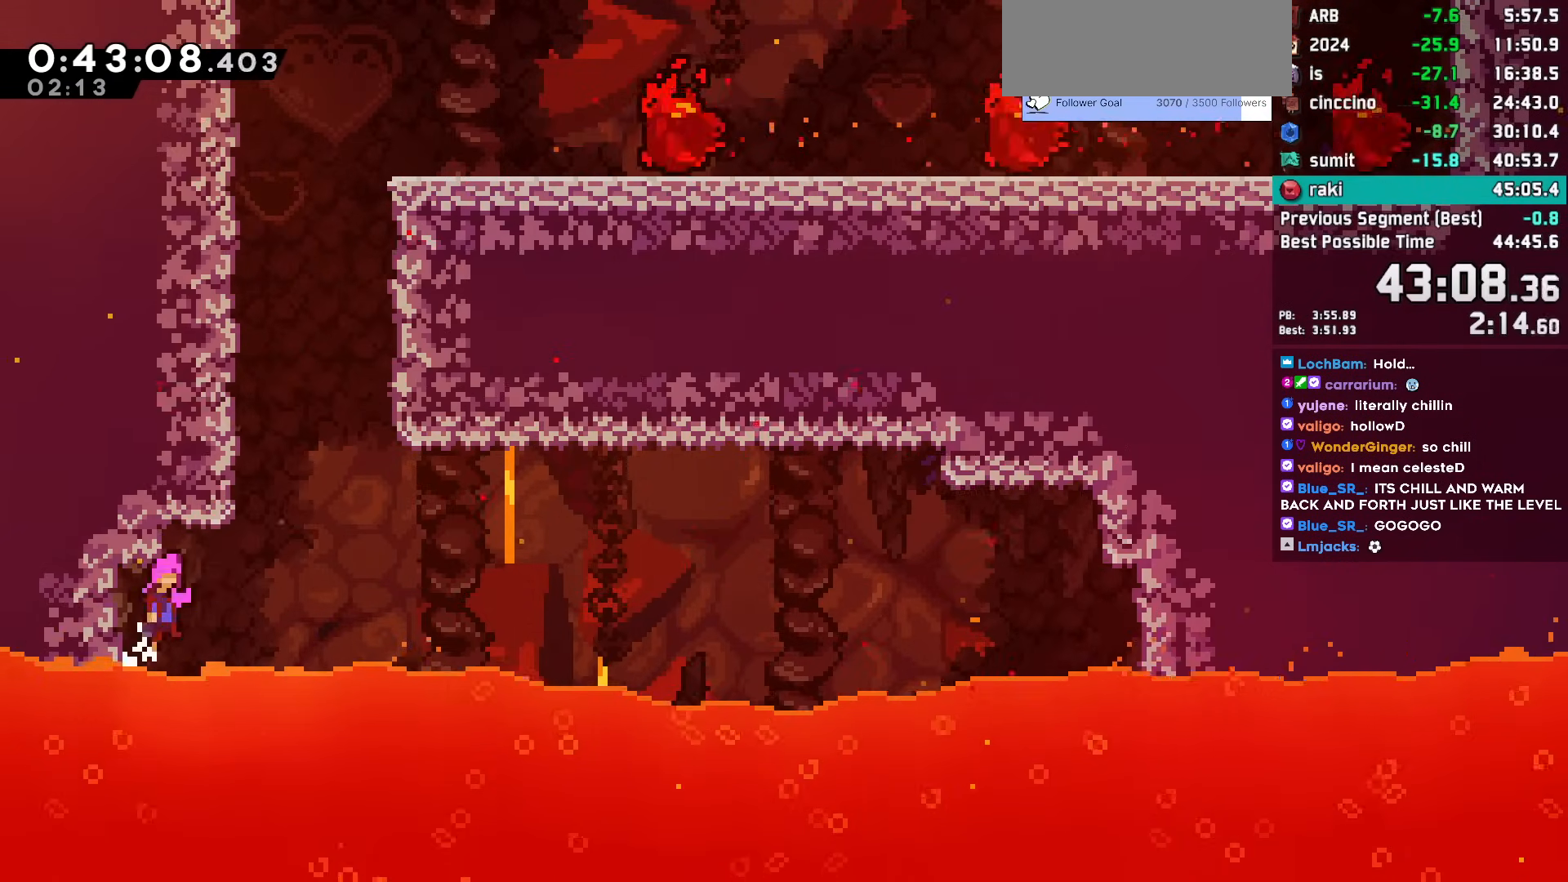
{"keys": ["grab", "jump", "jump2", "left"], "events": [[167, "grab", "down"], [217, "jump2", "down"], [350, "jump2", "up"], [400, "jump2", "down"]]}
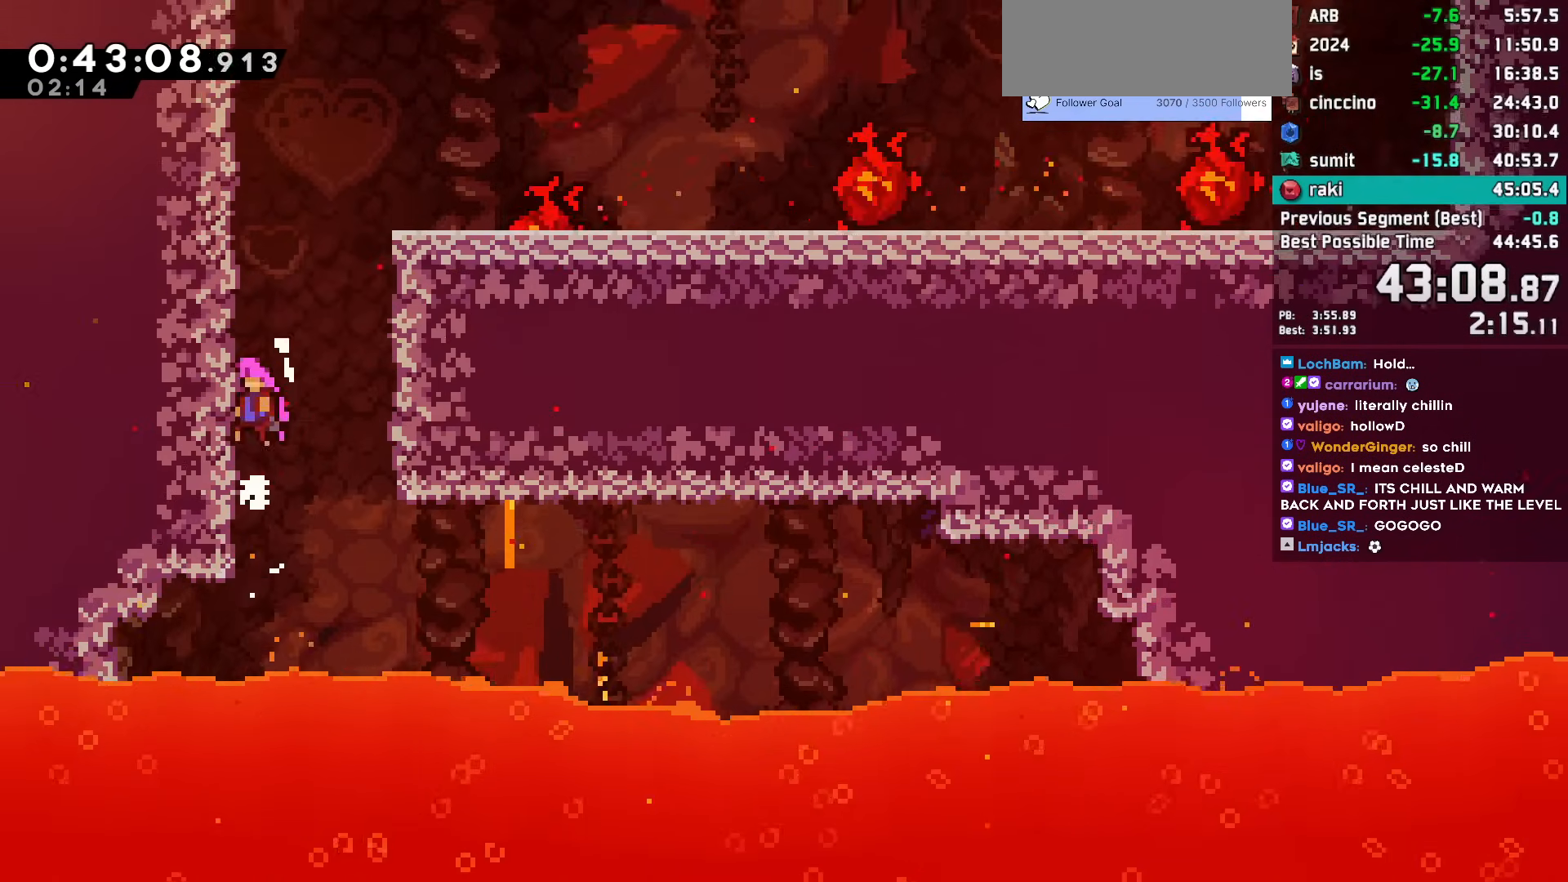
{"keys": ["right"], "events": [[50, "jump2", "up"], [83, "jump2", "down"], [267, "jump2", "up"], [267, "left", "up"], [267, "right", "down"], [317, "grab", "up"], [317, "jump2", "down"], [467, "jump", "up"], [467, "jump2", "up"]]}
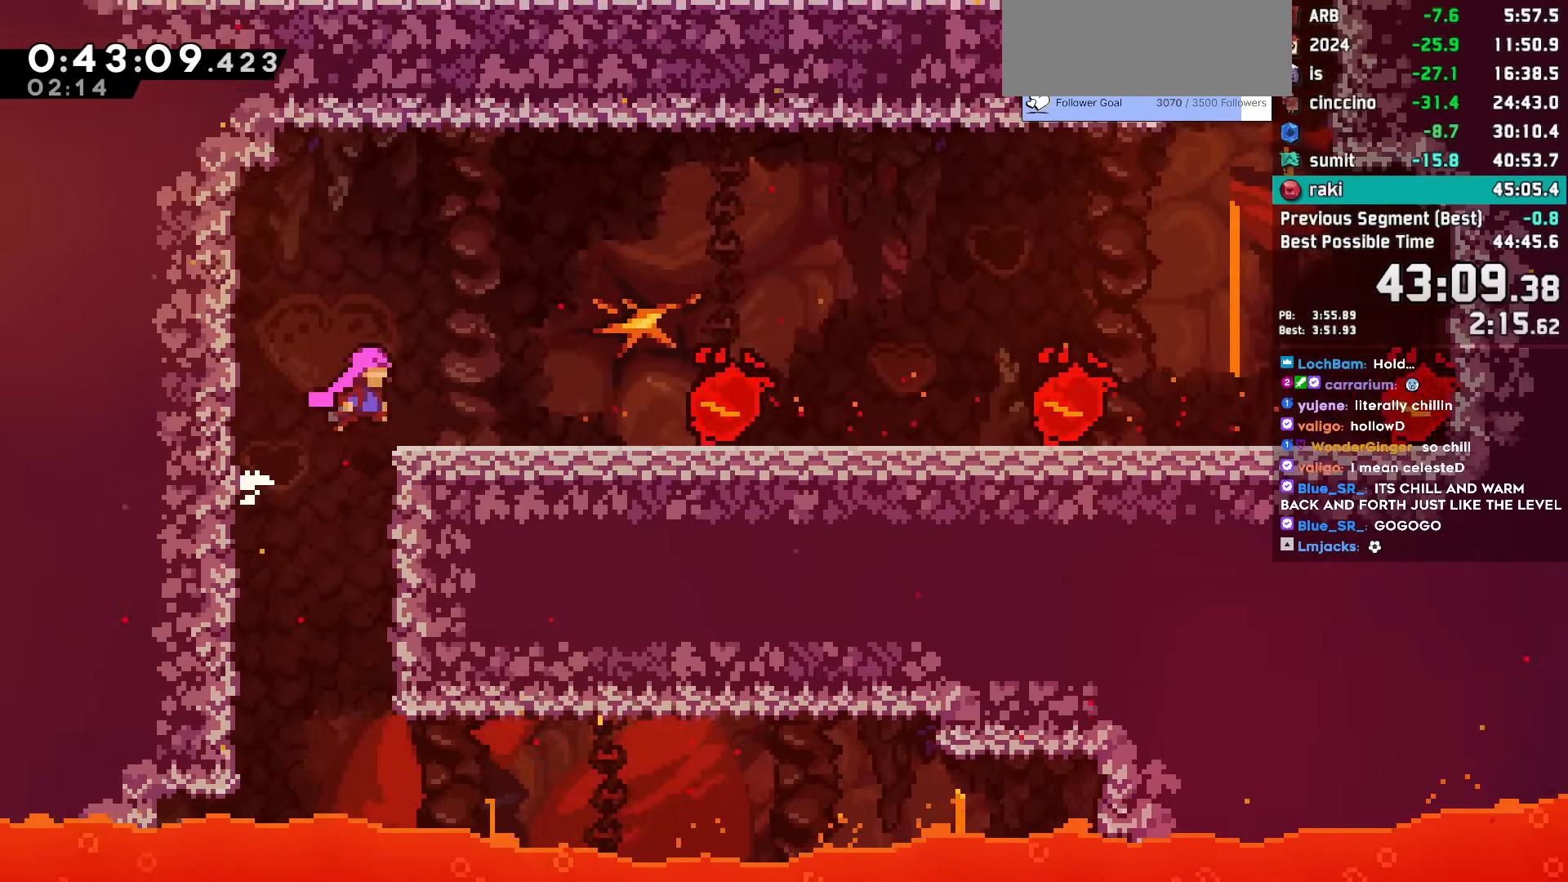
{"keys": ["right"], "events": [[200, "jump", "down"], [383, "jump", "up"]]}
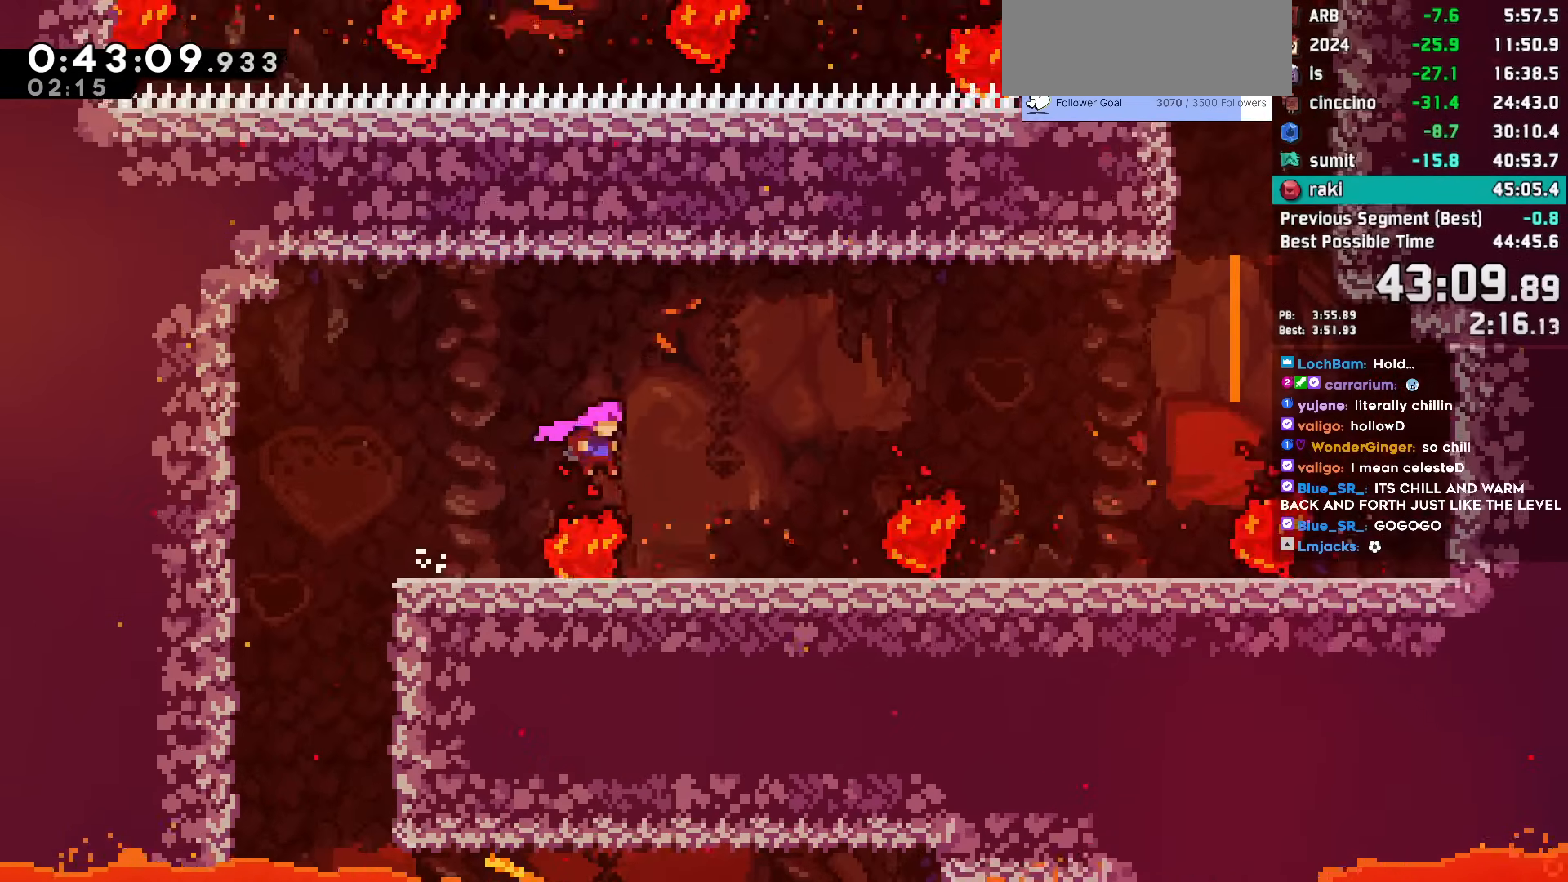
{"keys": ["right"], "events": [[217, "jump", "down"], [350, "jump", "up"]]}
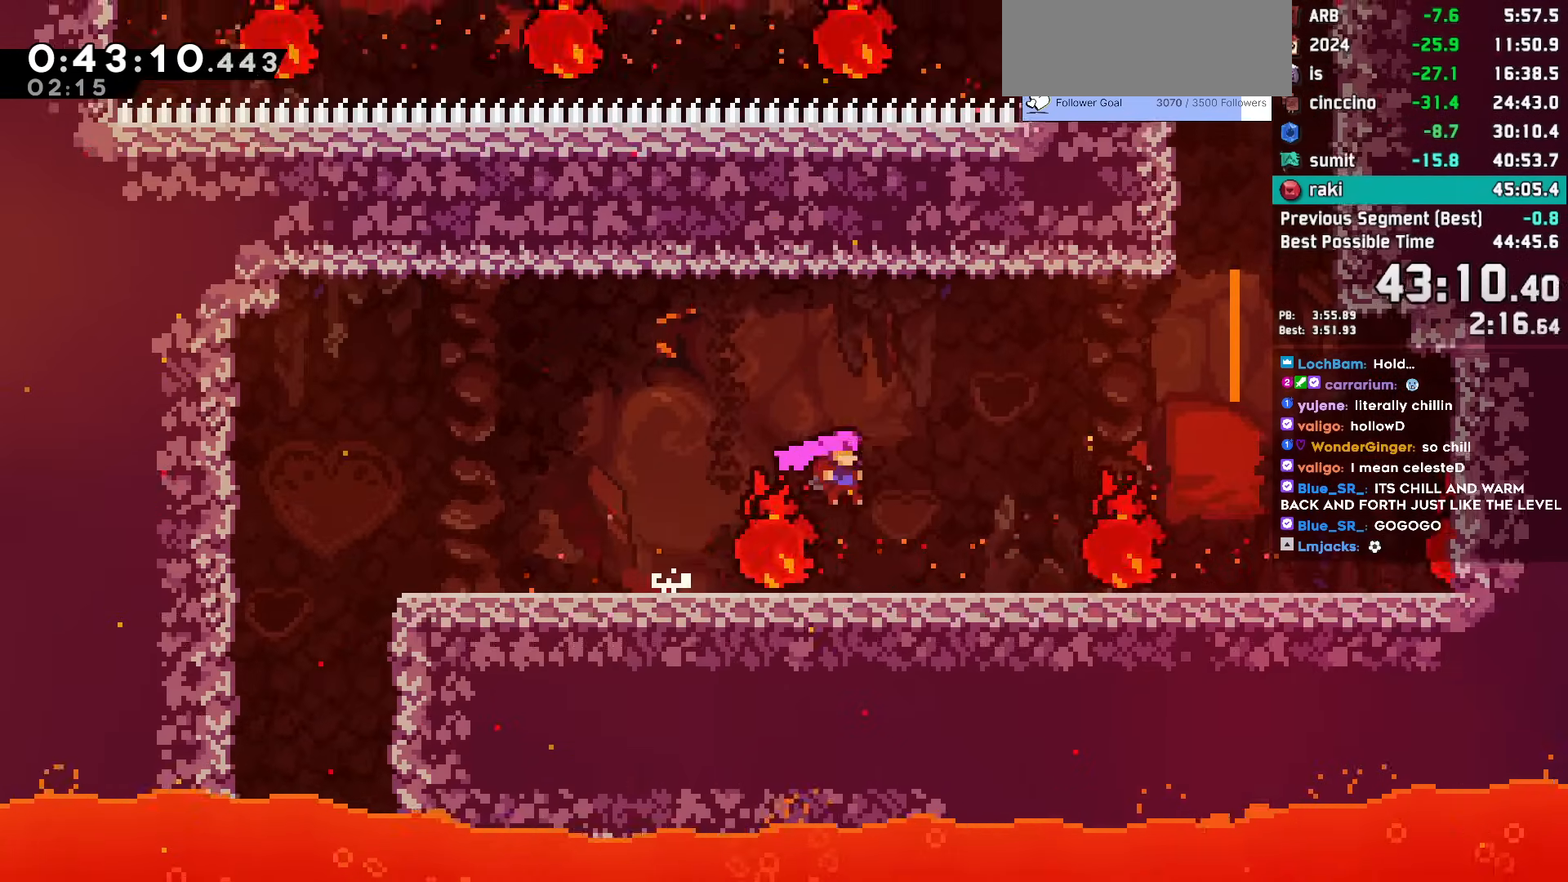
{"keys": ["right"], "events": [[183, "jump", "down"], [267, "jump", "up"]]}
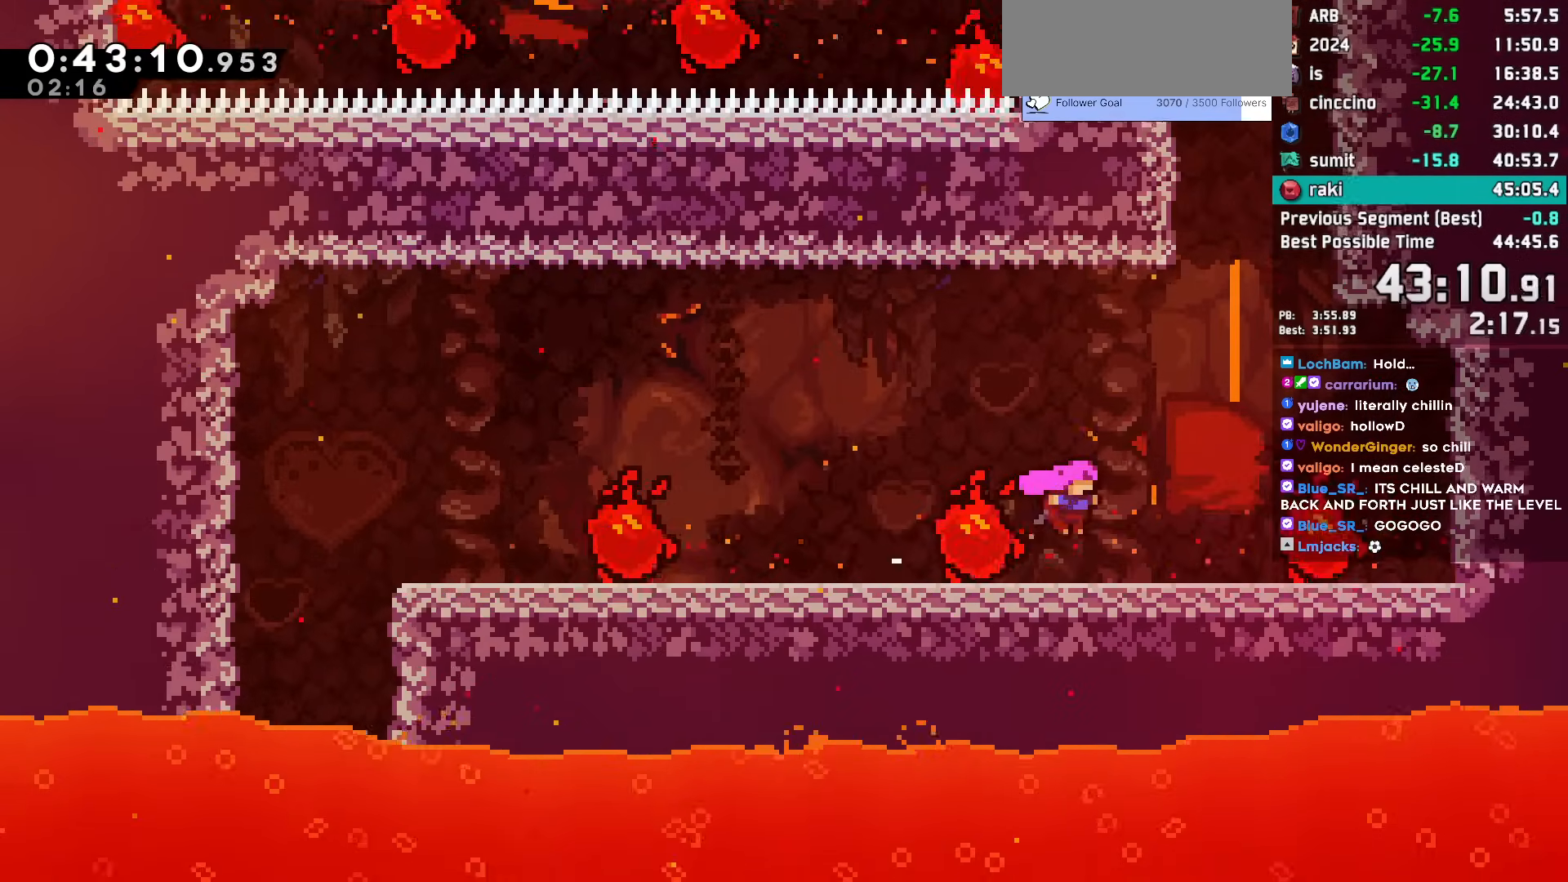
{"keys": ["right"], "events": [[100, "jump", "down"], [233, "jump", "up"]]}
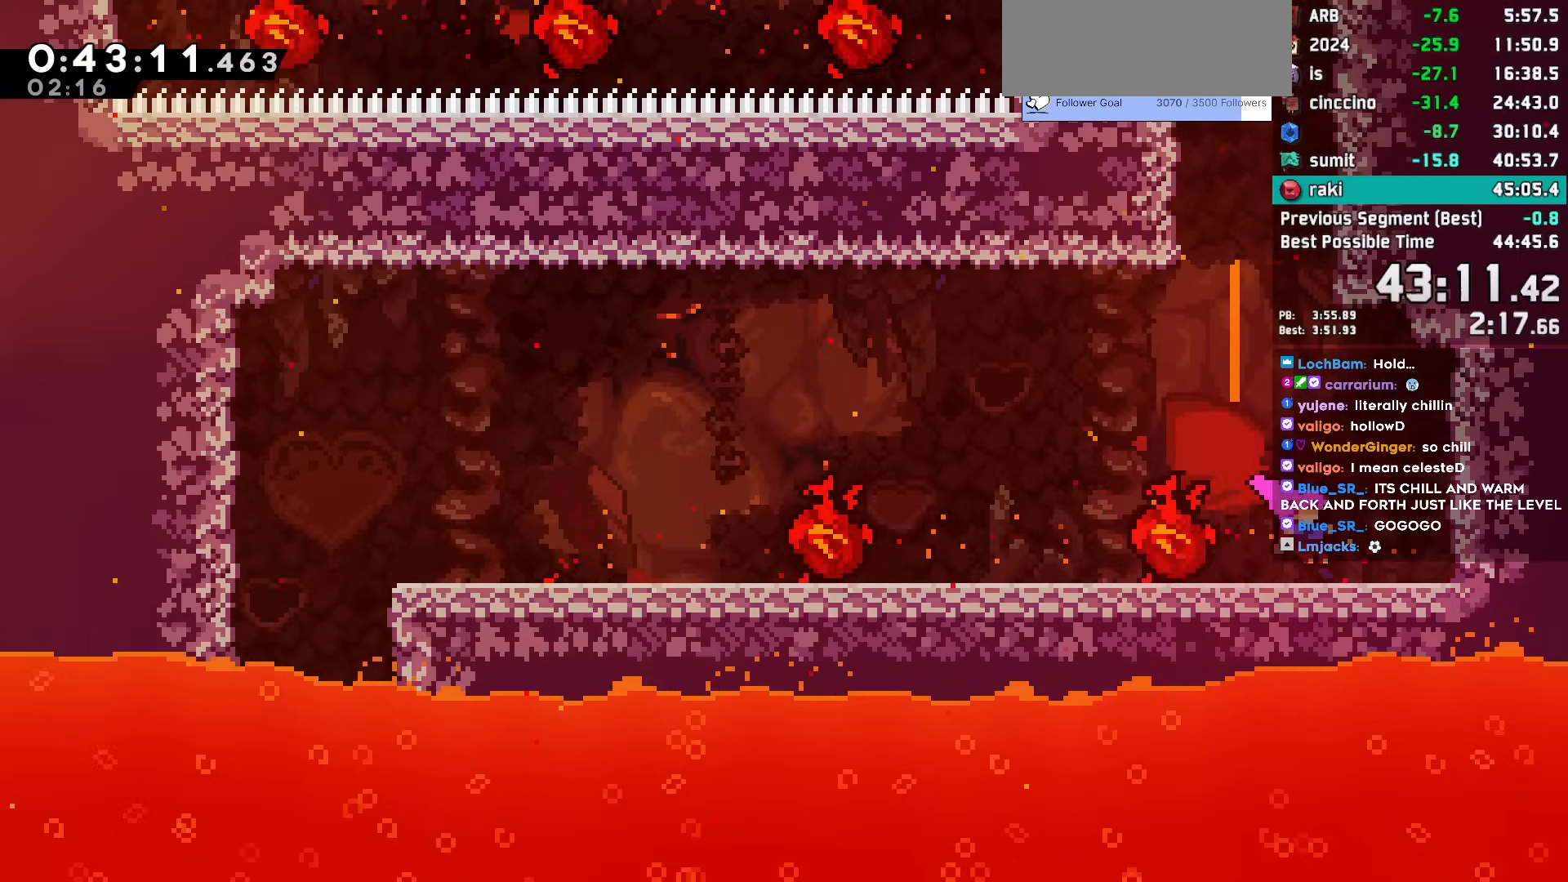
{"keys": ["jump", "jump2", "left"], "events": [[67, "jump", "down"], [300, "jump", "up"], [300, "left", "down"], [300, "right", "up"], [350, "jump", "down"], [500, "jump2", "down"]]}
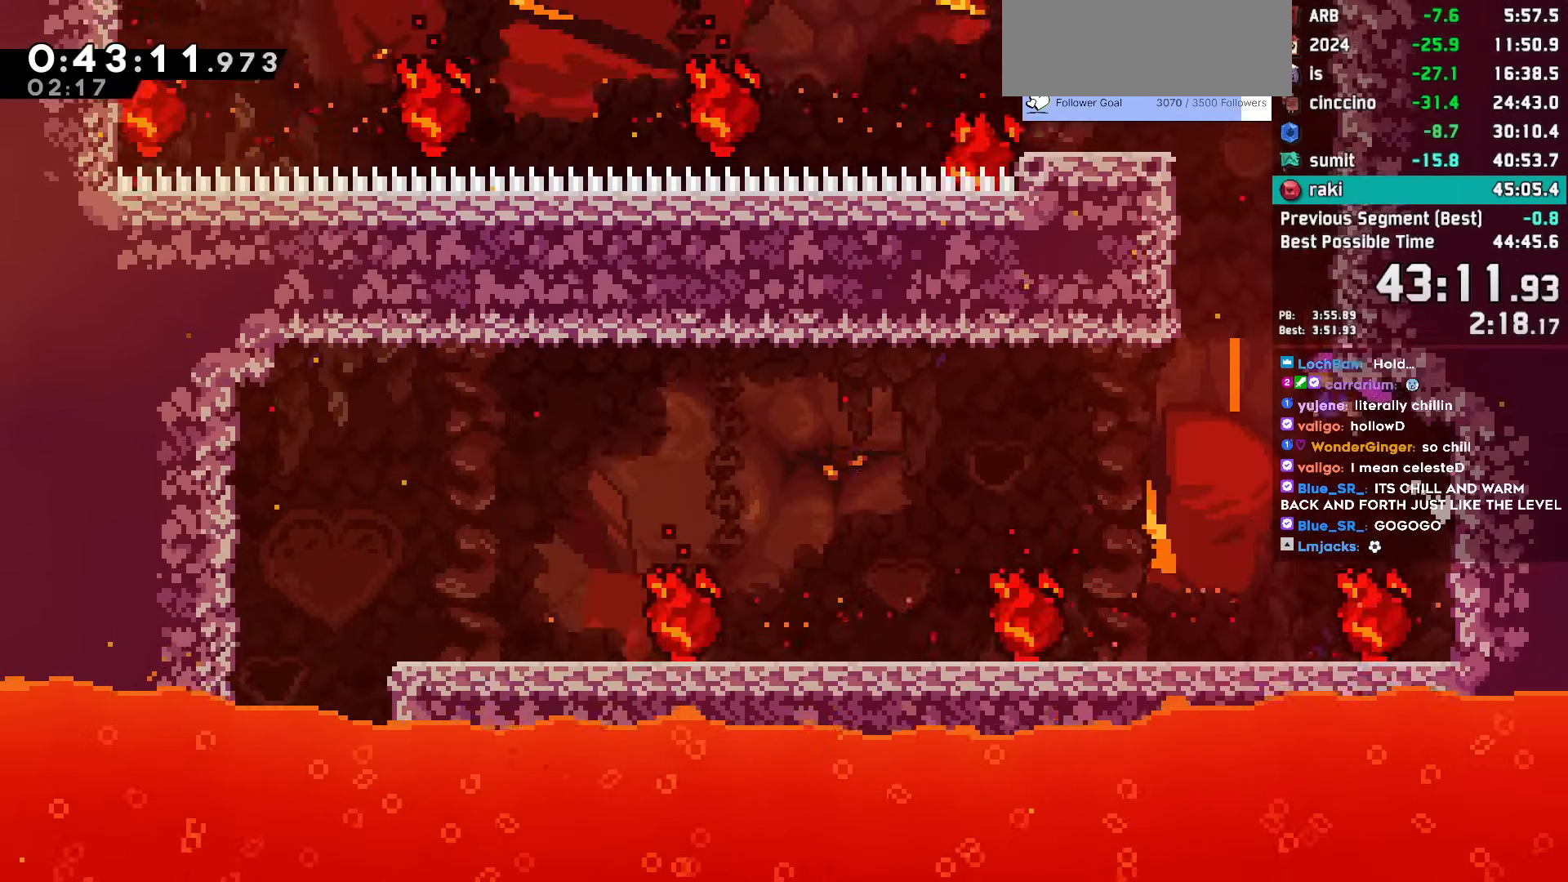
{"keys": ["grab", "jump", "jump2", "left"], "events": [[233, "grab", "down"], [233, "jump2", "up"], [267, "jump2", "down"], [417, "jump2", "up"], [467, "jump2", "down"]]}
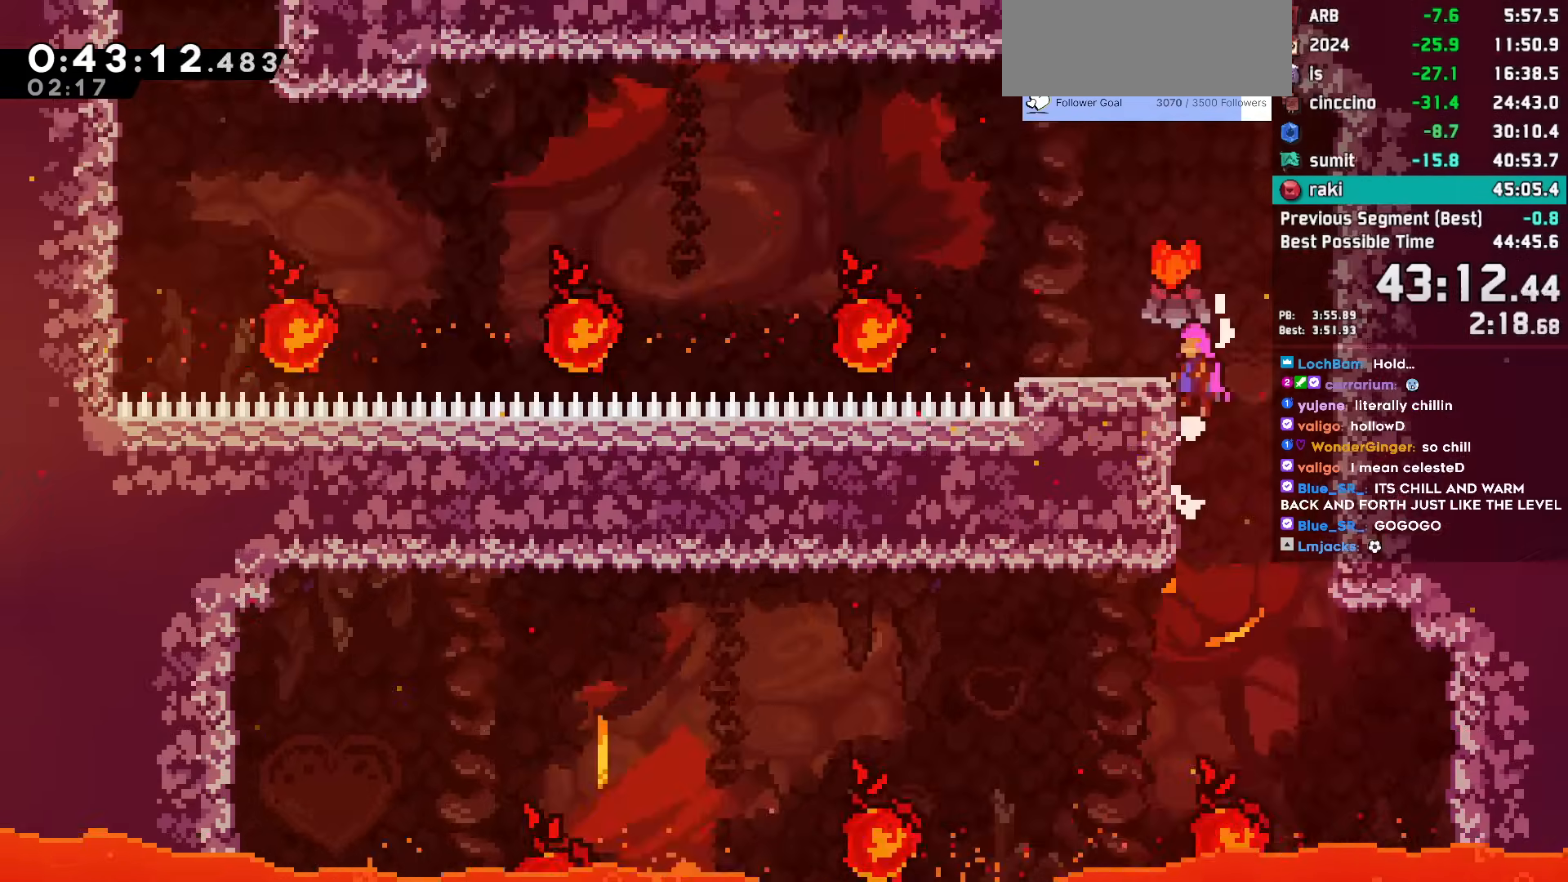
{"keys": ["jump", "left"], "events": [[200, "grab", "up"], [200, "jump", "up"], [200, "jump2", "up"], [250, "dash", "down"], [250, "down", "down"], [383, "down", "up"], [433, "dash", "up"], [483, "jump", "down"]]}
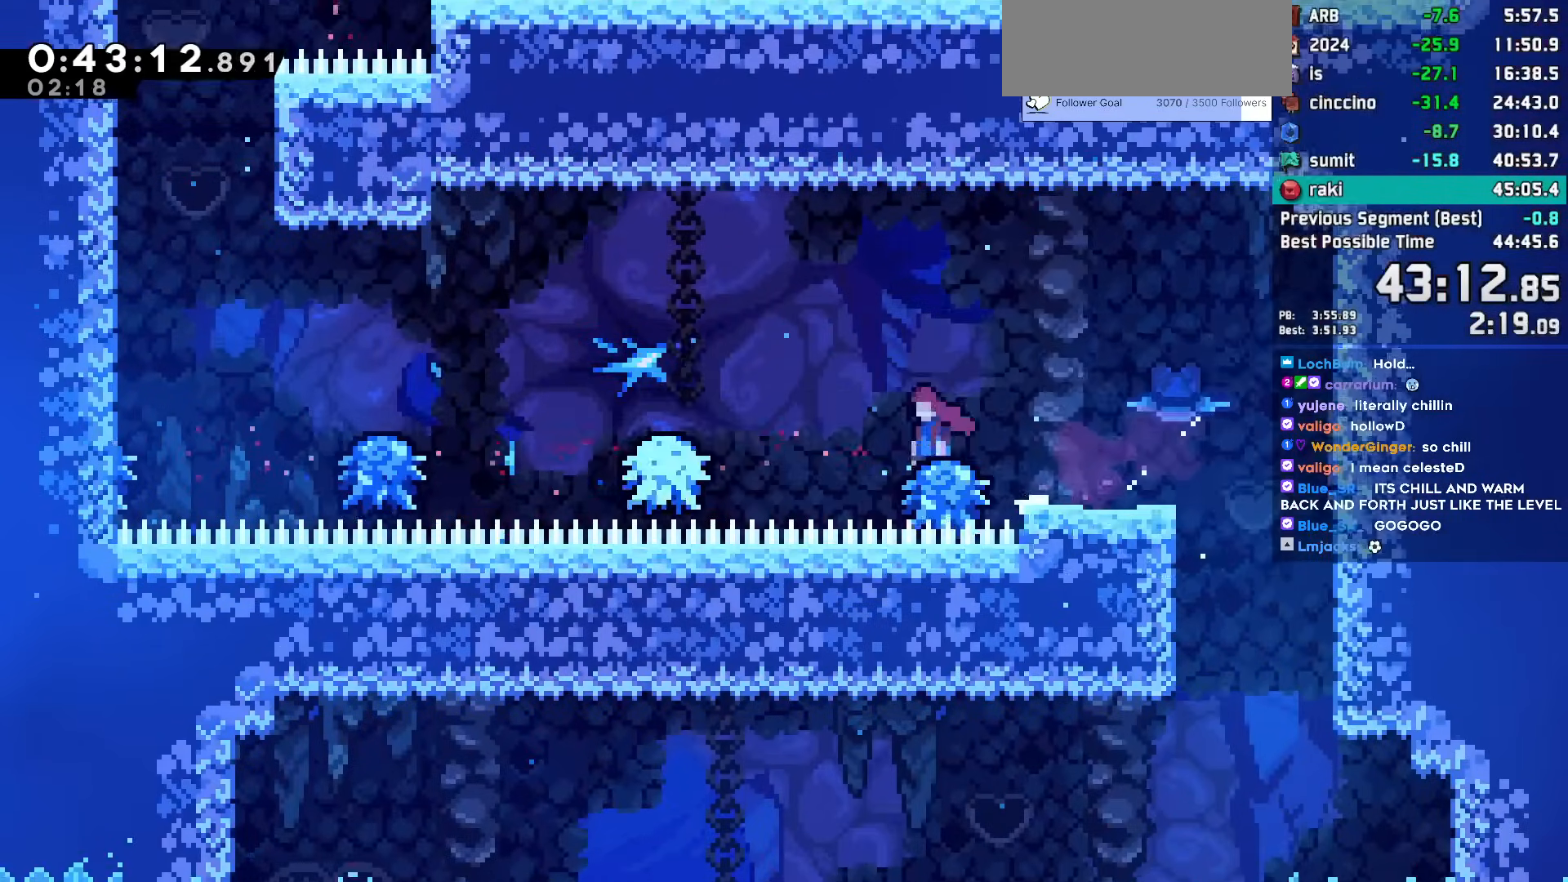
{"keys": ["jump", "left"], "events": [[50, "up", "down"], [100, "up", "up"]]}
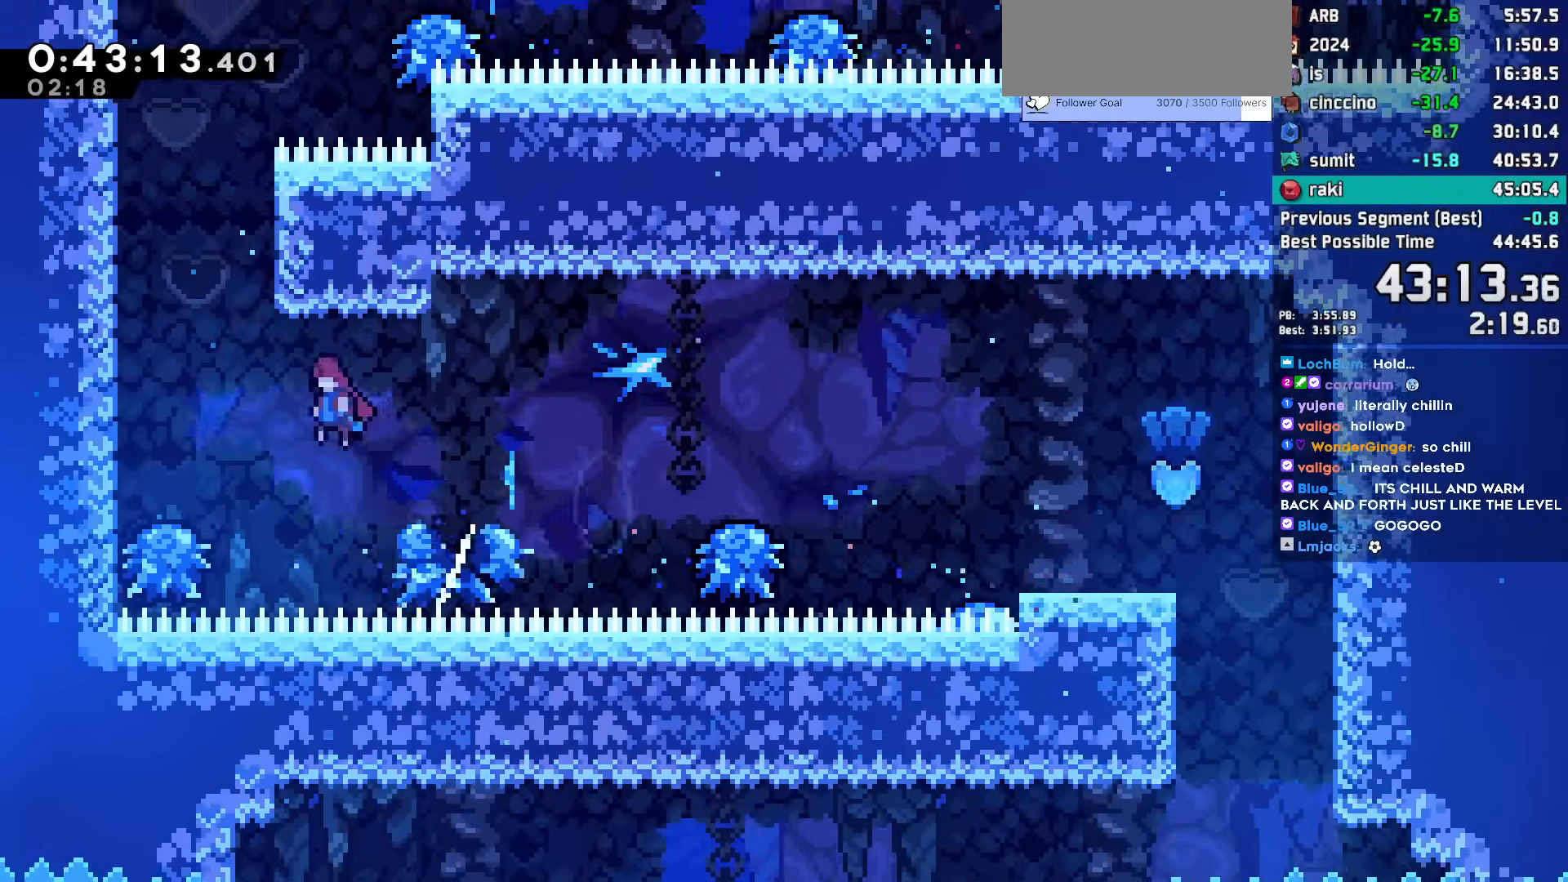
{"keys": ["grab", "jump", "jump2", "left"], "events": [[183, "grab", "down"], [267, "jump2", "down"]]}
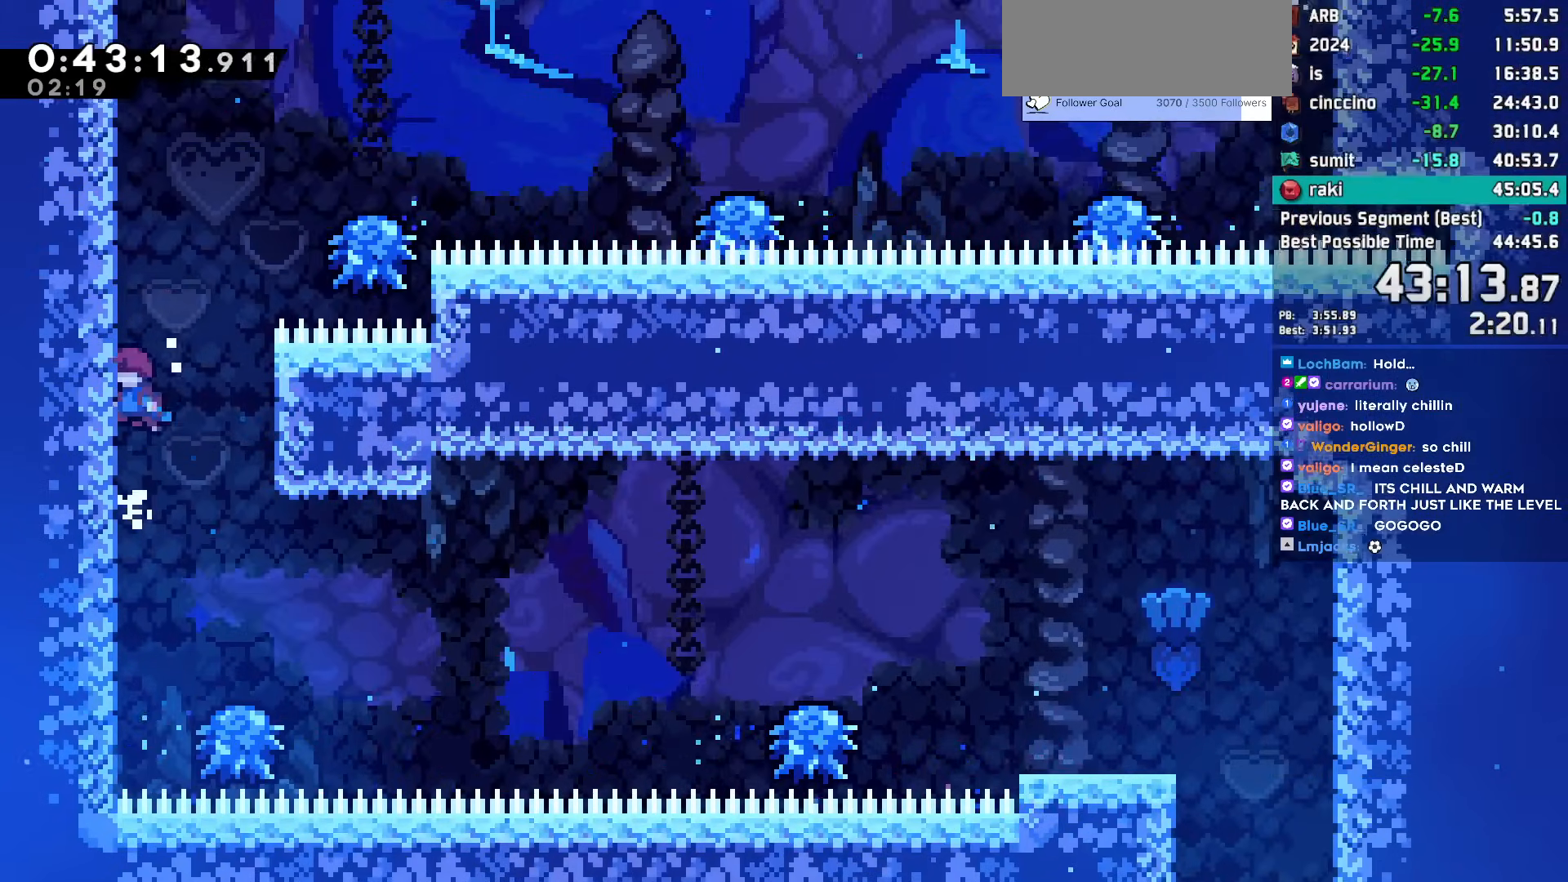
{"keys": ["jump", "right"], "events": [[50, "jump2", "up"], [50, "left", "up"], [100, "grab", "up"], [100, "jump2", "down"], [100, "right", "down"], [333, "jump", "up"], [333, "jump2", "up"], [433, "jump", "down"]]}
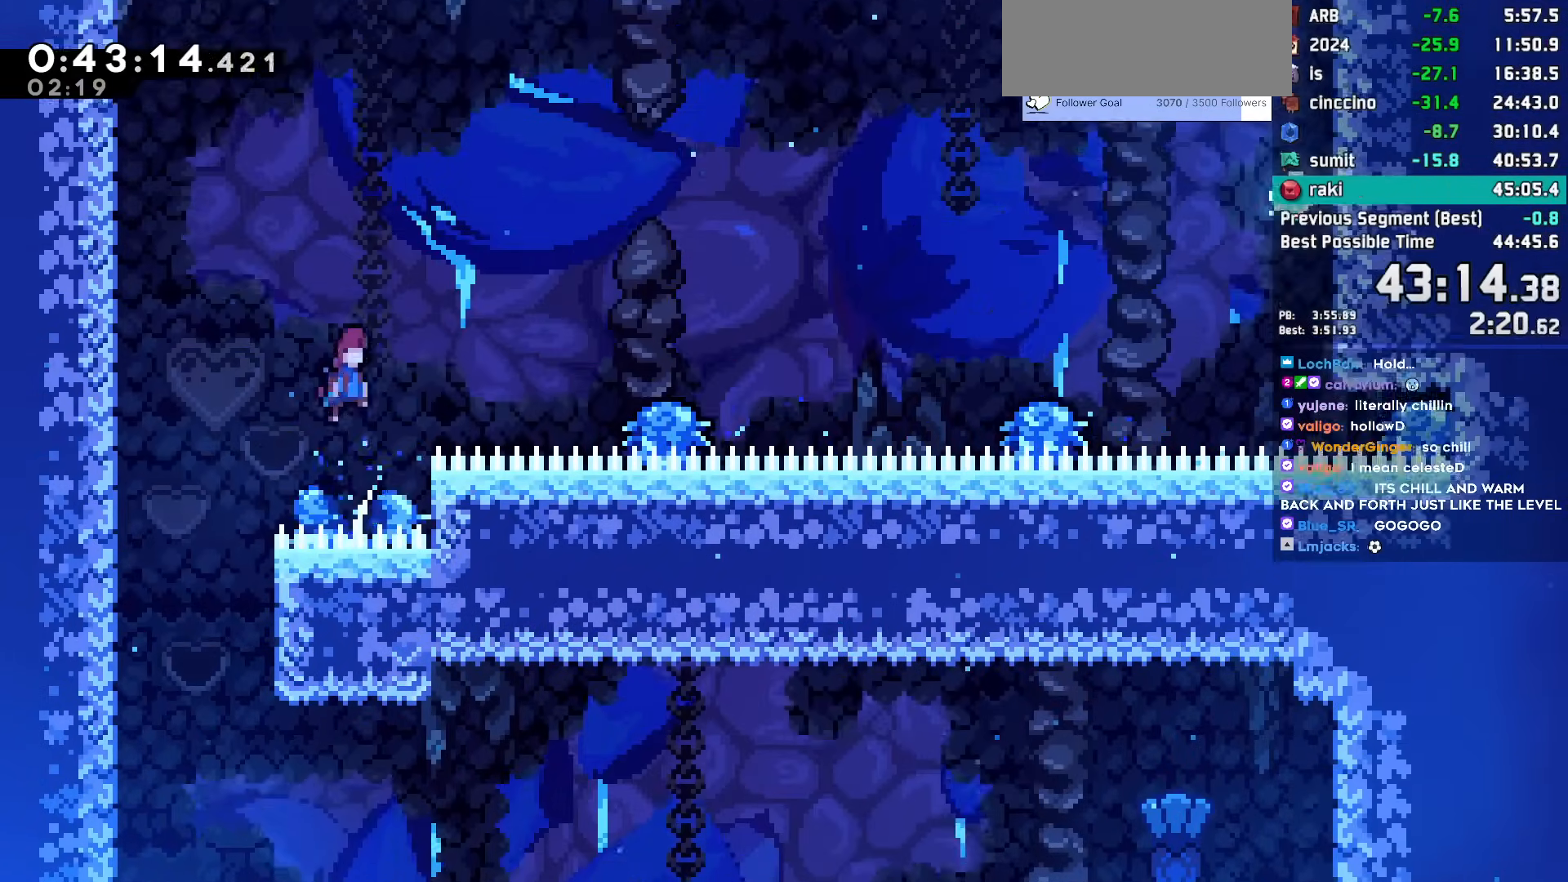
{"keys": ["jump", "right"], "events": [[250, "jump", "up"], [483, "jump", "down"]]}
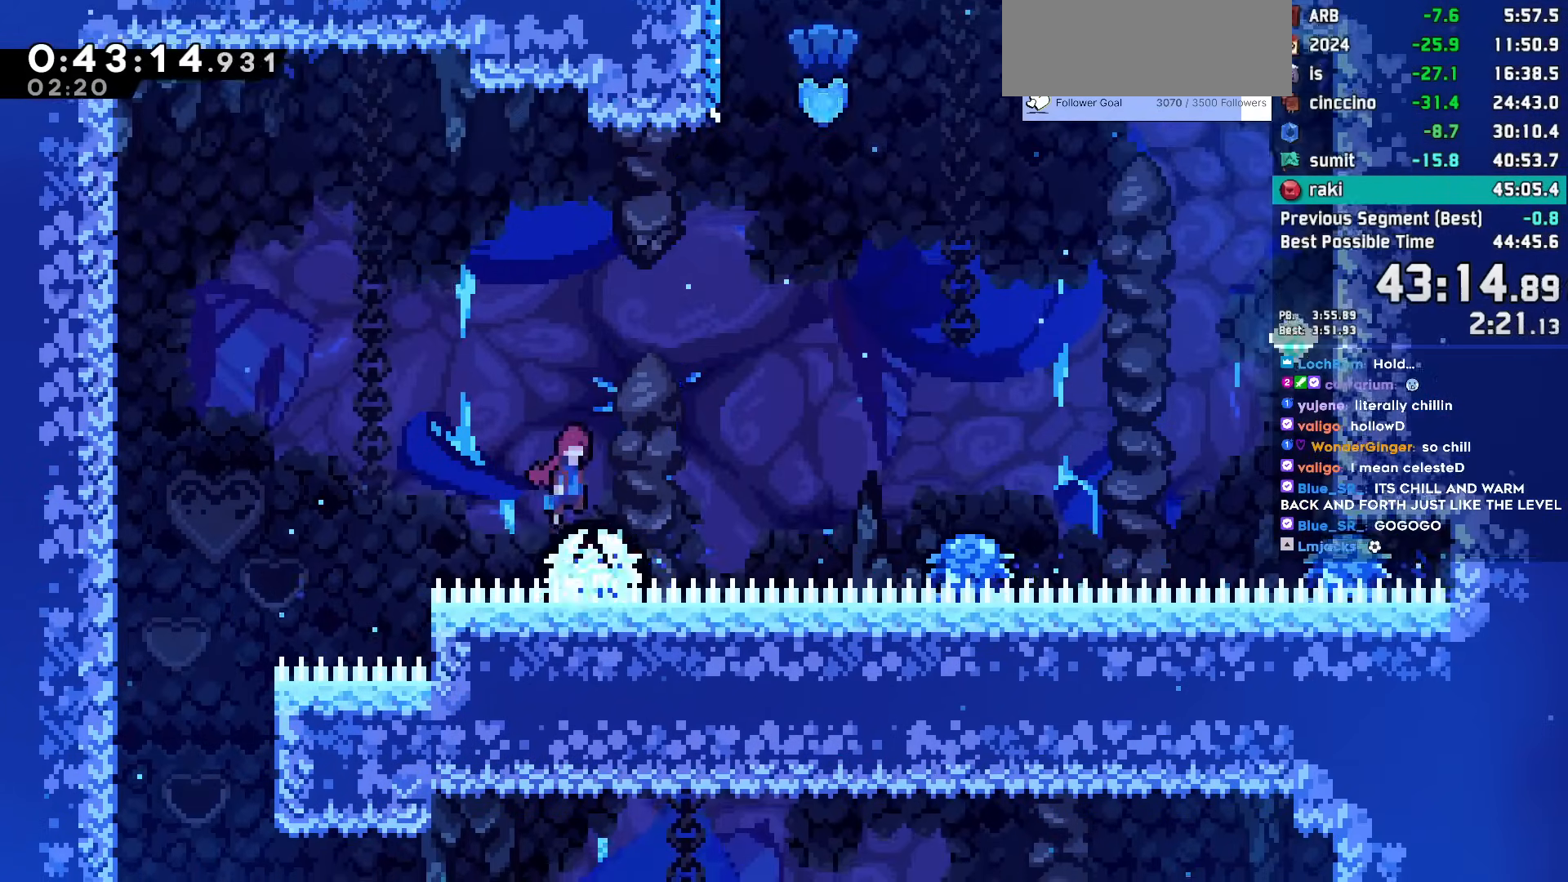
{"keys": ["dash", "up"], "events": [[317, "jump", "up"], [367, "dash", "down"], [367, "right", "up"], [367, "up", "down"]]}